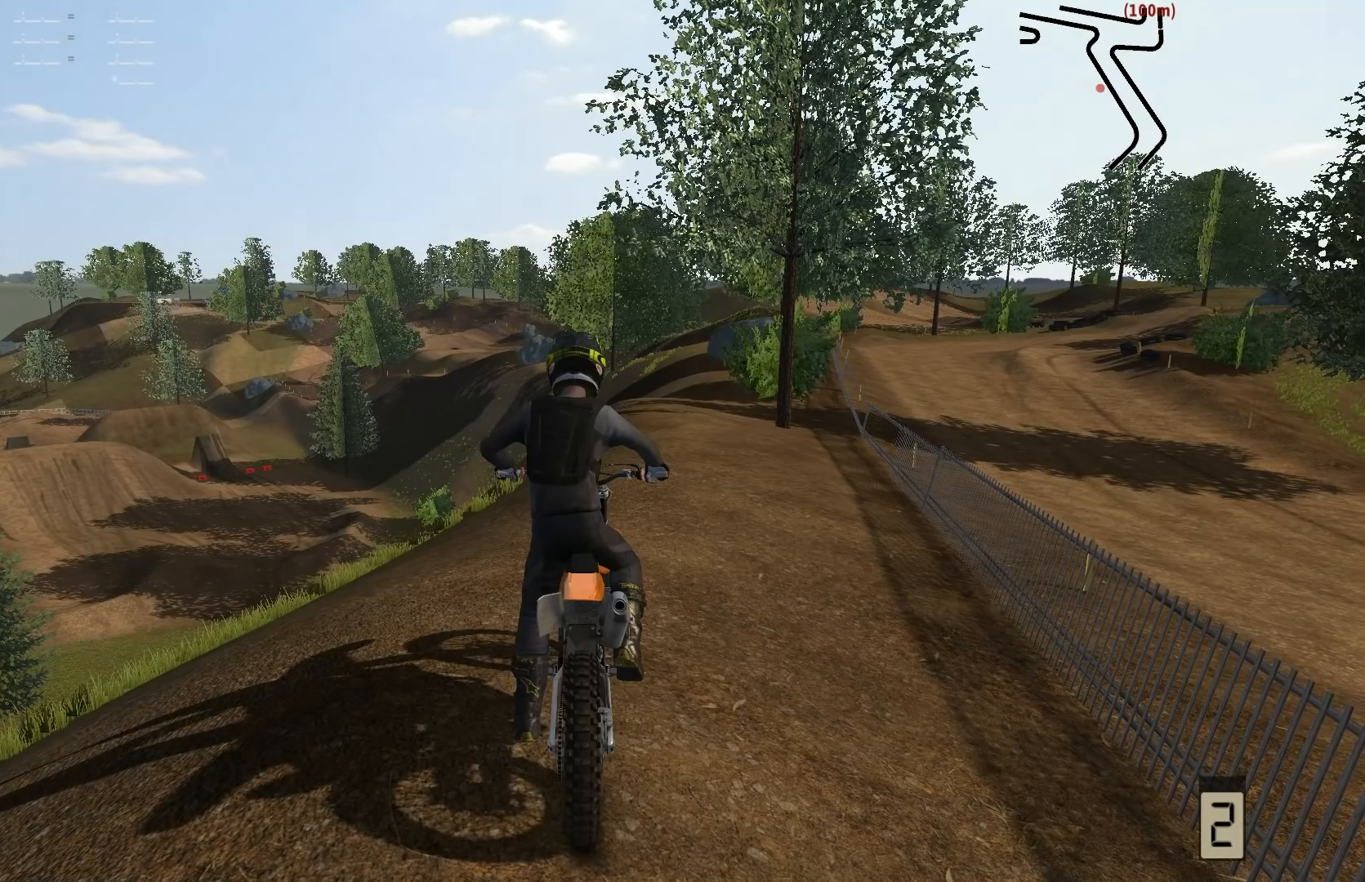
Gameplay with a controller (Xbox layout); each line is a JSON object with the inputs held at the frame after it. "events" lists button and stick changes between this image and that frame as [ms after this image, input, new state], when the widget could be followed in between. Not read: L3.
{"buttons": ["R2"], "left_stick": "right", "right_stick": "center", "events": [[83, "R2", "down"], [133, "left_stick", "up-right"], [233, "left_stick", "right"]]}
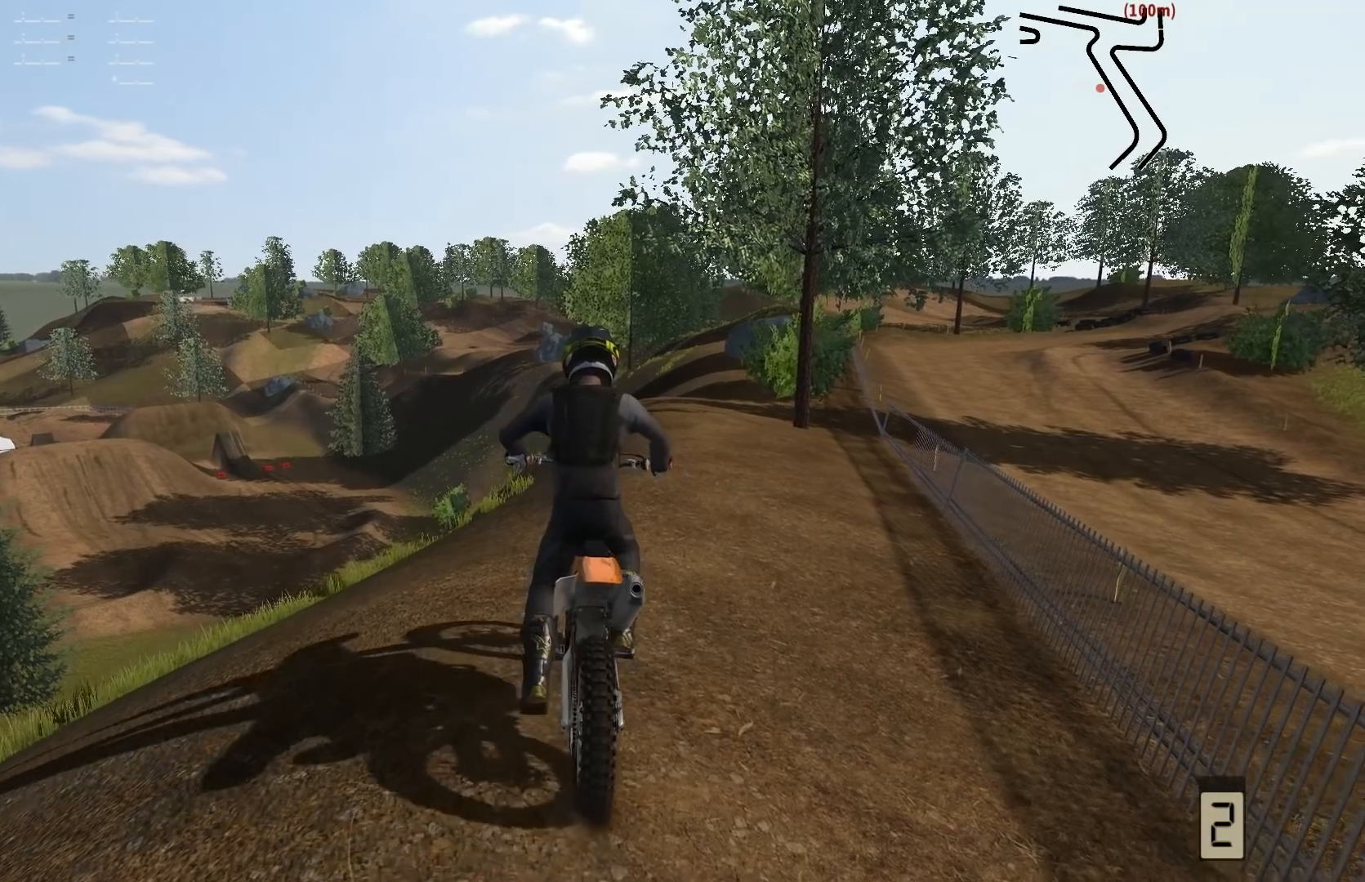
{"buttons": ["R2"], "left_stick": "center", "right_stick": "center", "events": [[433, "left_stick", "center"]]}
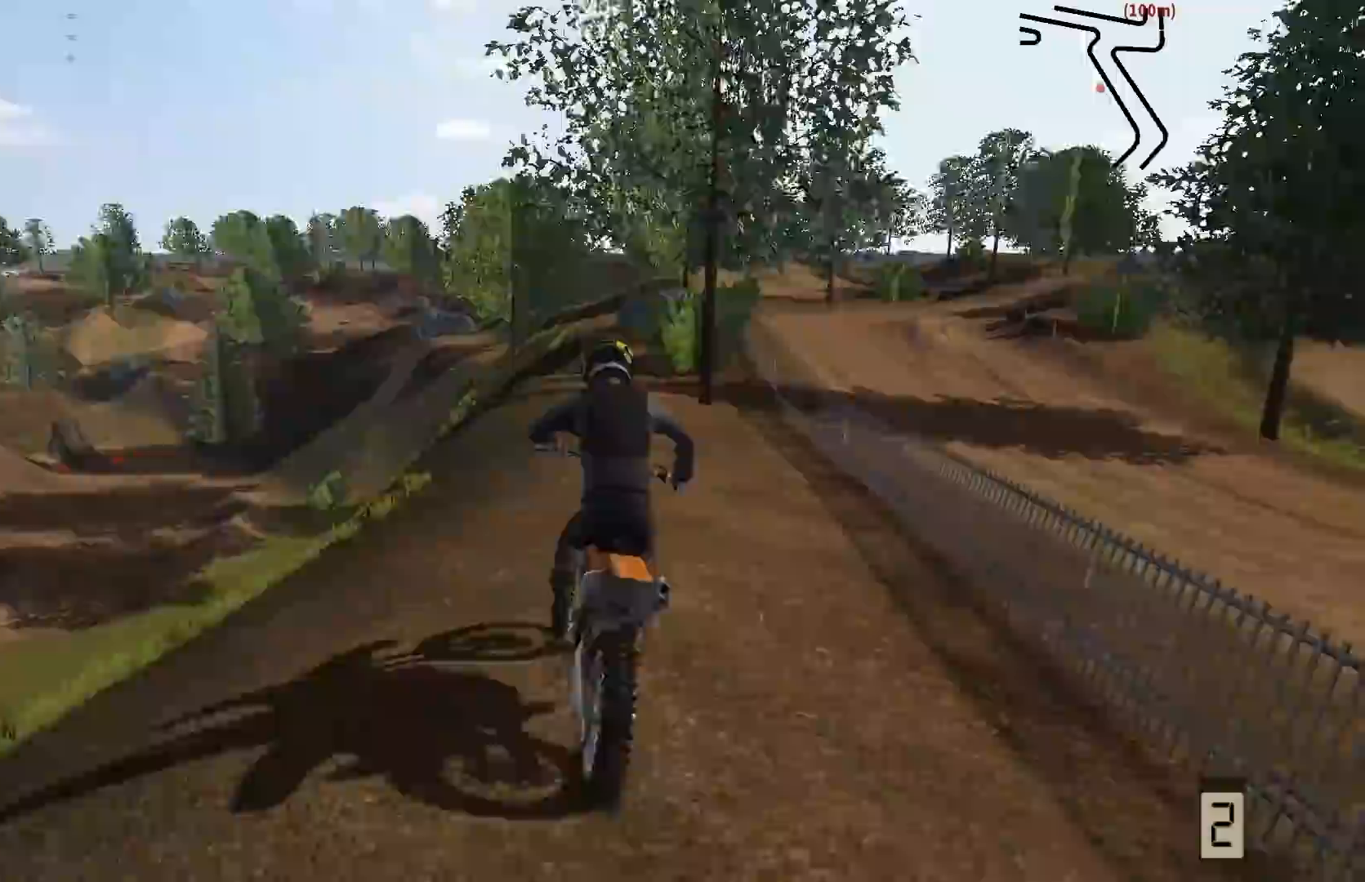
{"buttons": [], "left_stick": "right", "right_stick": "center", "events": [[283, "left_stick", "right"], [417, "R2", "up"]]}
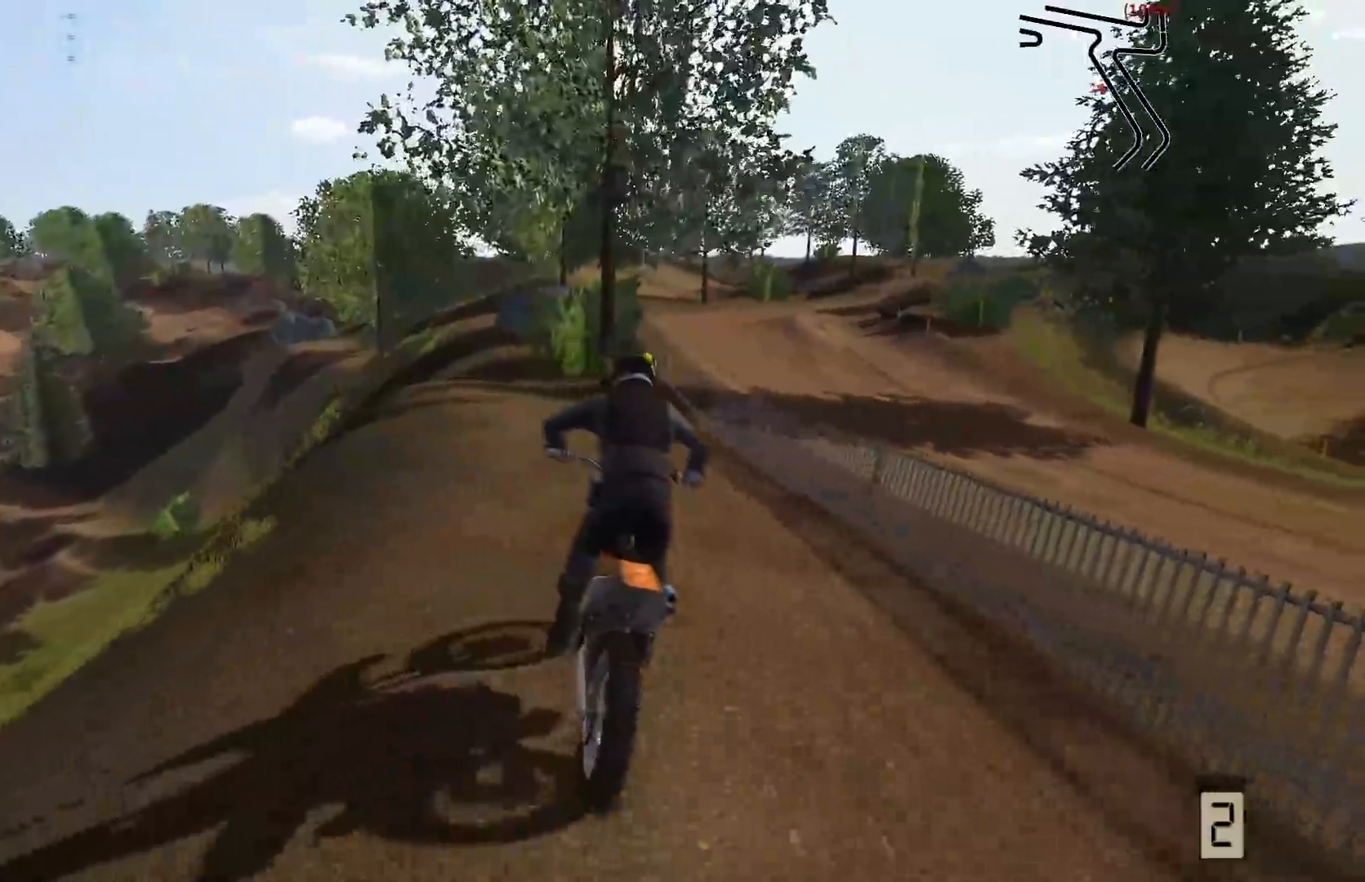
{"buttons": [], "left_stick": "center", "right_stick": "center", "events": [[117, "R2", "down"], [183, "R2", "up"], [317, "R2", "down"], [317, "left_stick", "center"], [383, "R2", "up"]]}
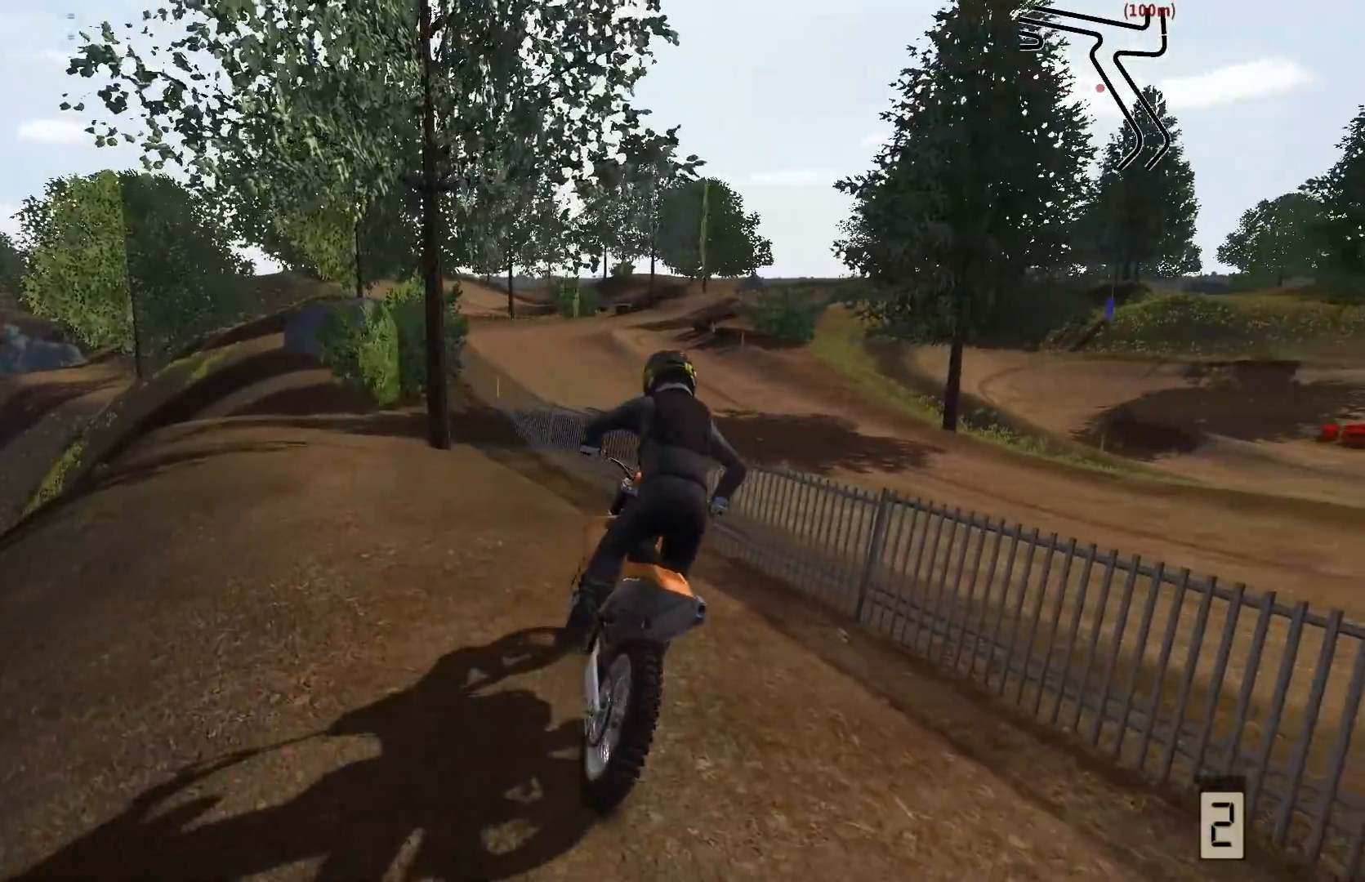
{"buttons": [], "left_stick": "center", "right_stick": "center", "events": []}
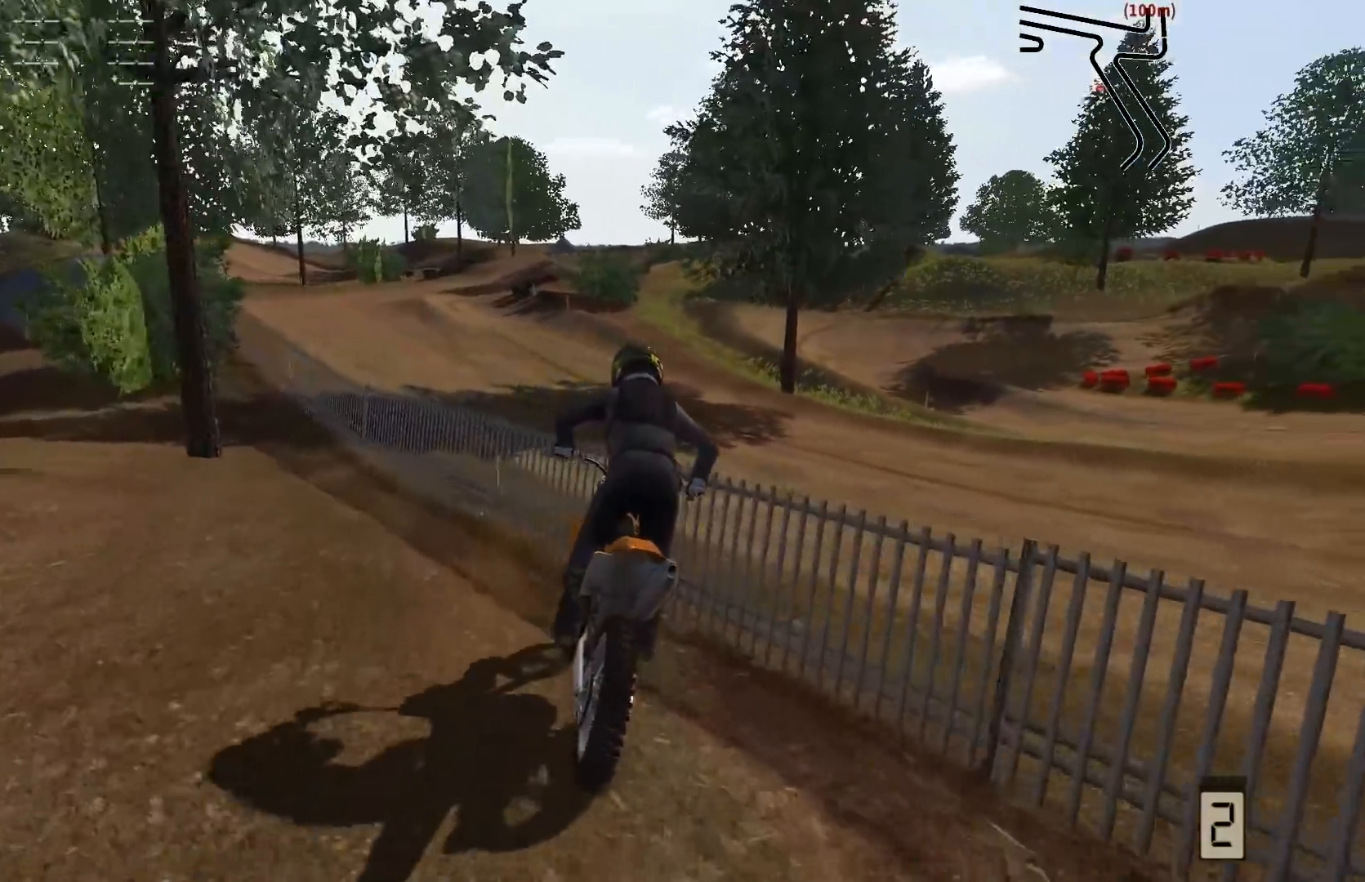
{"buttons": [], "left_stick": "left", "right_stick": "center", "events": [[333, "left_stick", "left"]]}
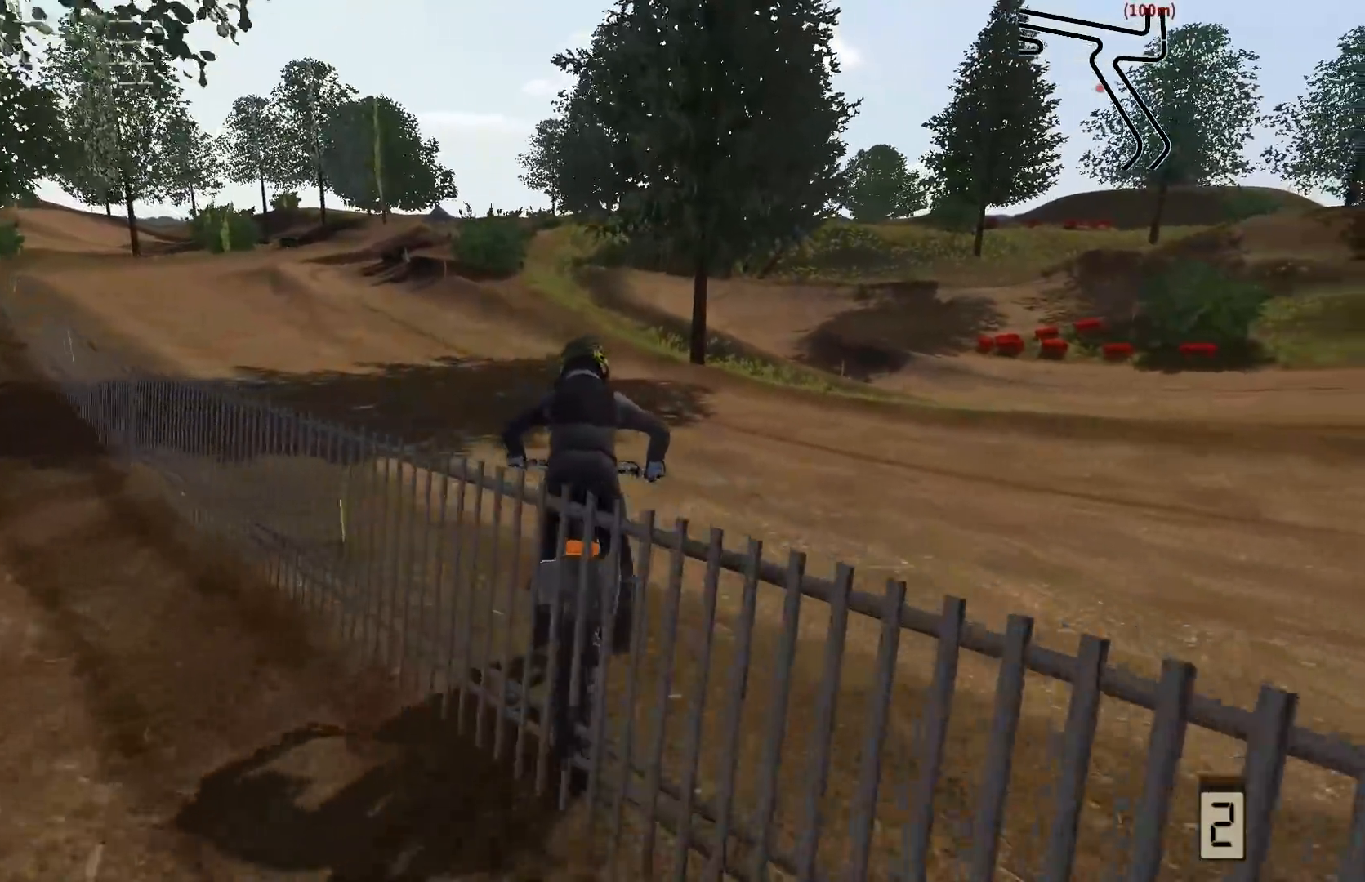
{"buttons": ["R2"], "left_stick": "left", "right_stick": "center", "events": [[283, "R2", "down"], [400, "R2", "up"], [500, "R2", "down"]]}
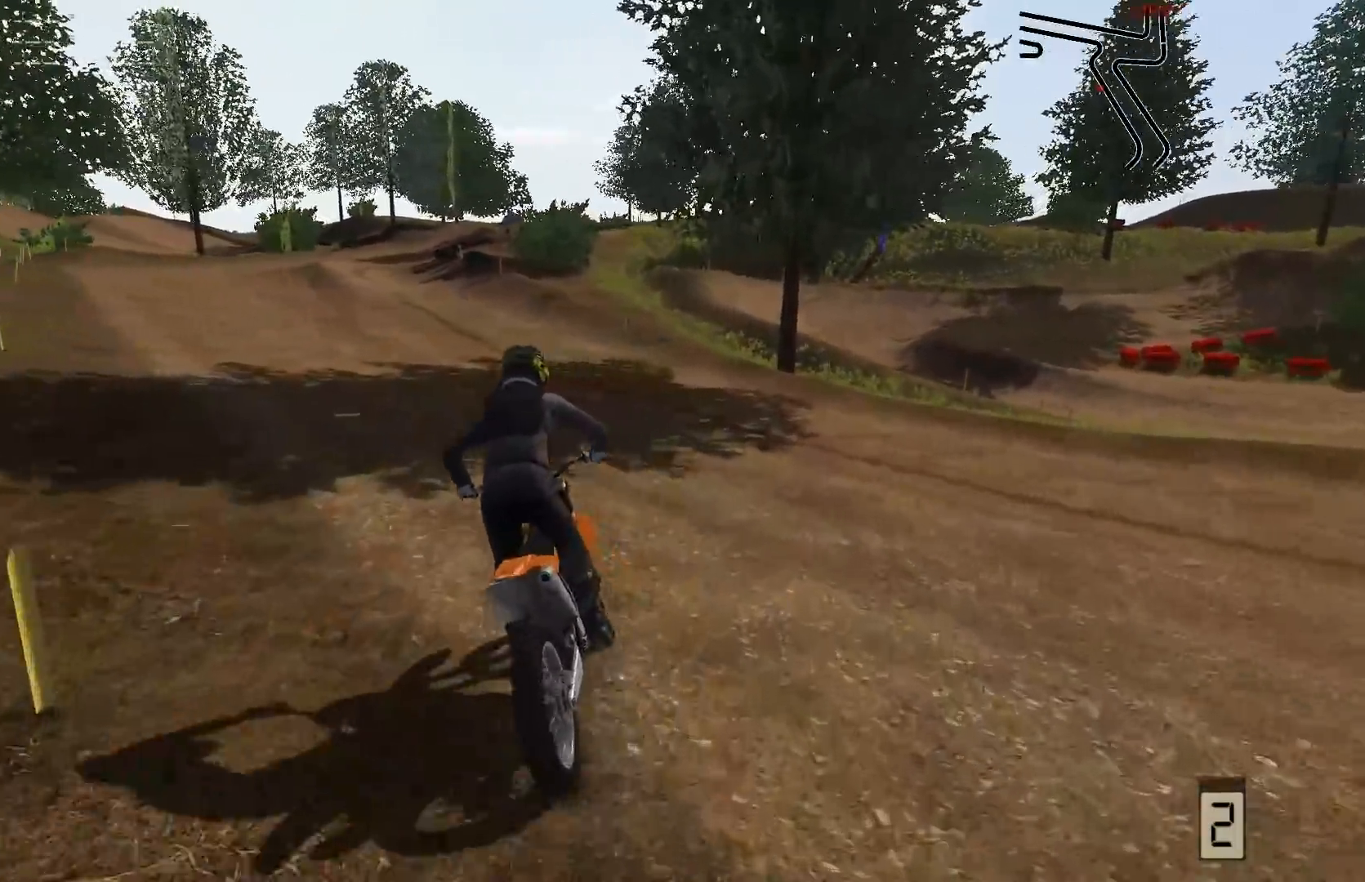
{"buttons": ["R2"], "left_stick": "center", "right_stick": "center", "events": [[83, "left_stick", "center"]]}
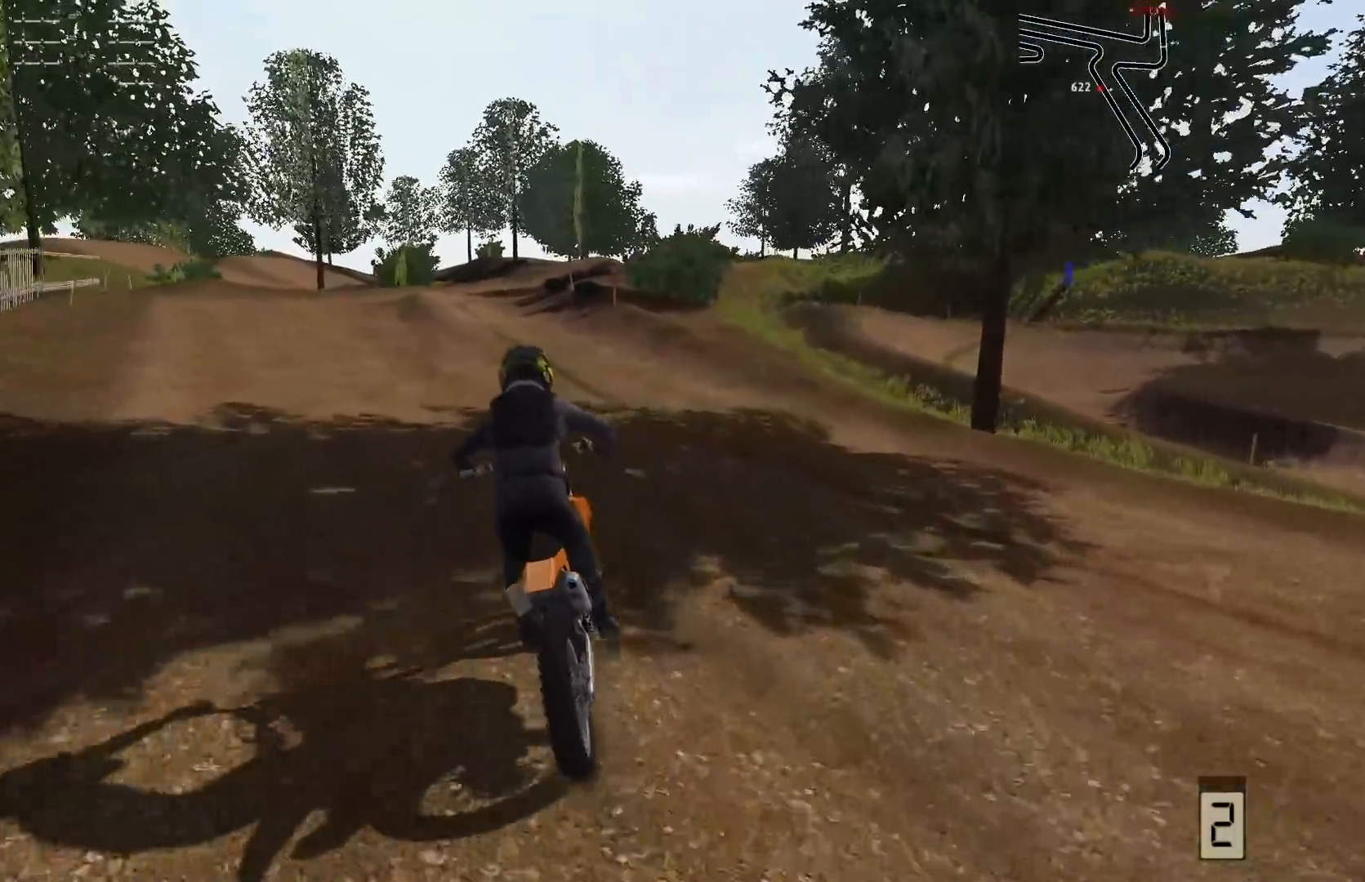
{"buttons": ["R2"], "left_stick": "center", "right_stick": "center", "events": [[183, "left_stick", "left"], [383, "left_stick", "center"]]}
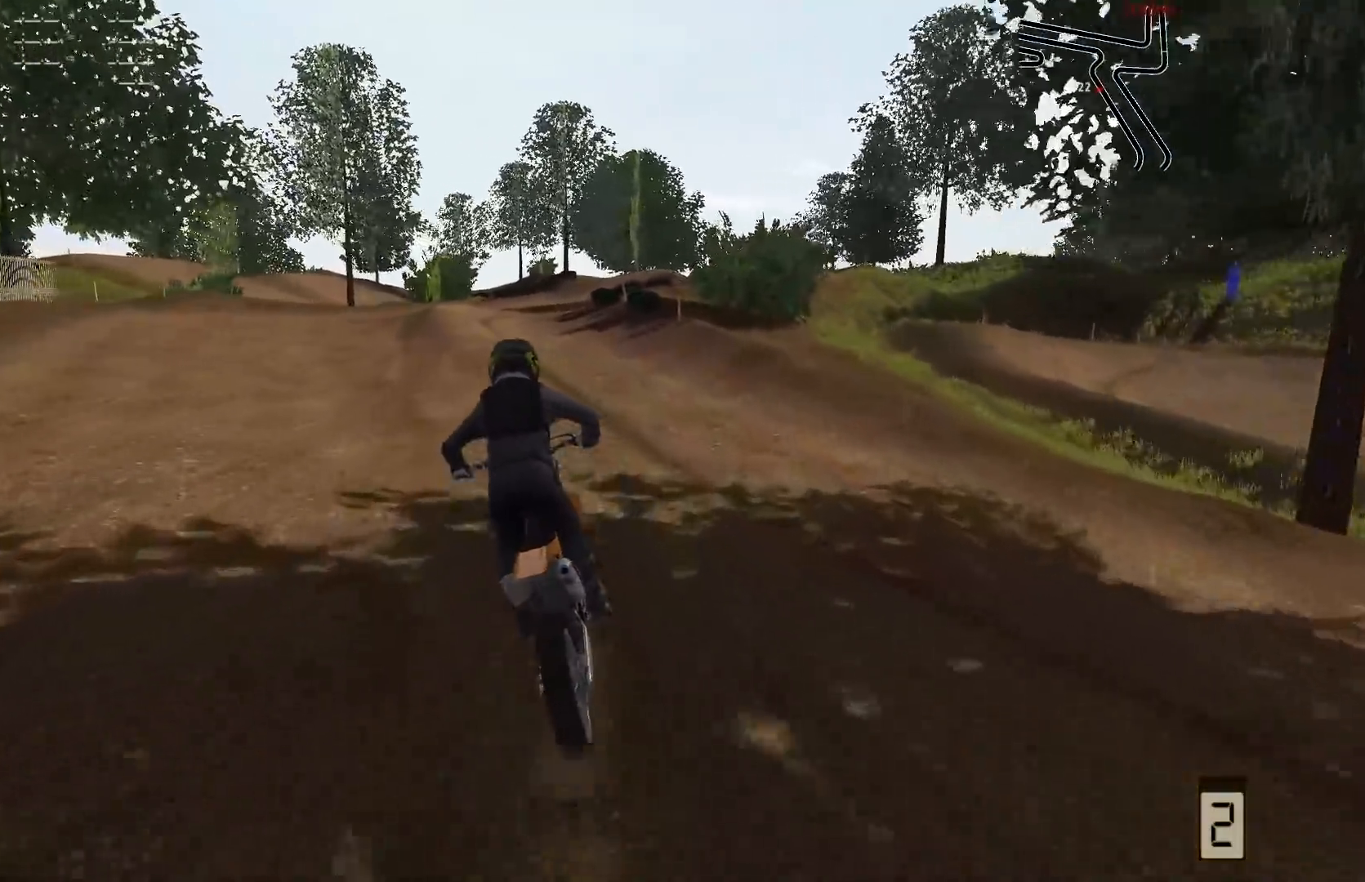
{"buttons": [], "left_stick": "center", "right_stick": "center", "events": [[483, "R2", "up"]]}
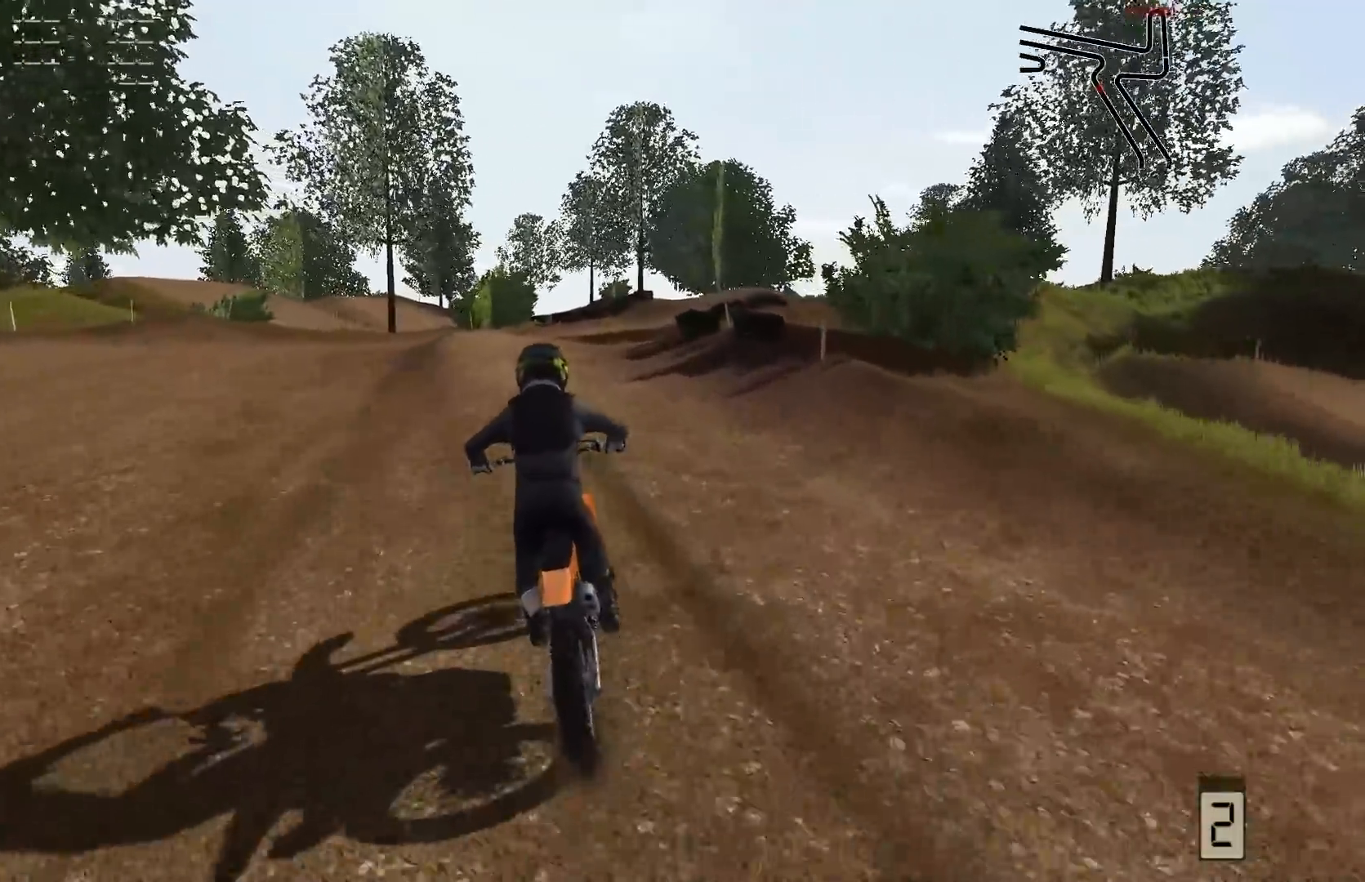
{"buttons": [], "left_stick": "right", "right_stick": "center", "events": [[100, "left_stick", "right"]]}
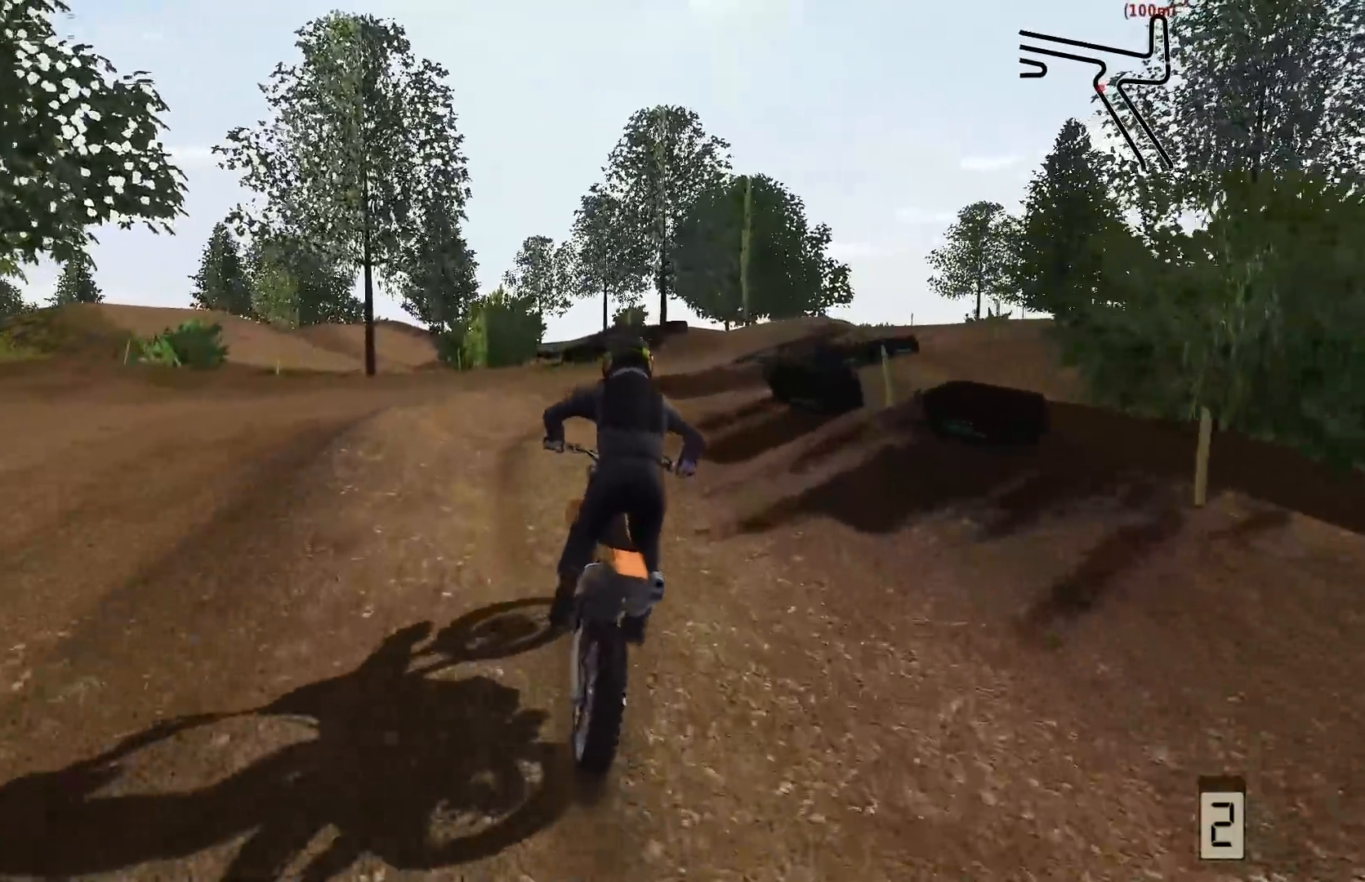
{"buttons": [], "left_stick": "center", "right_stick": "center", "events": [[200, "R2", "down"], [300, "R2", "up"], [500, "left_stick", "center"]]}
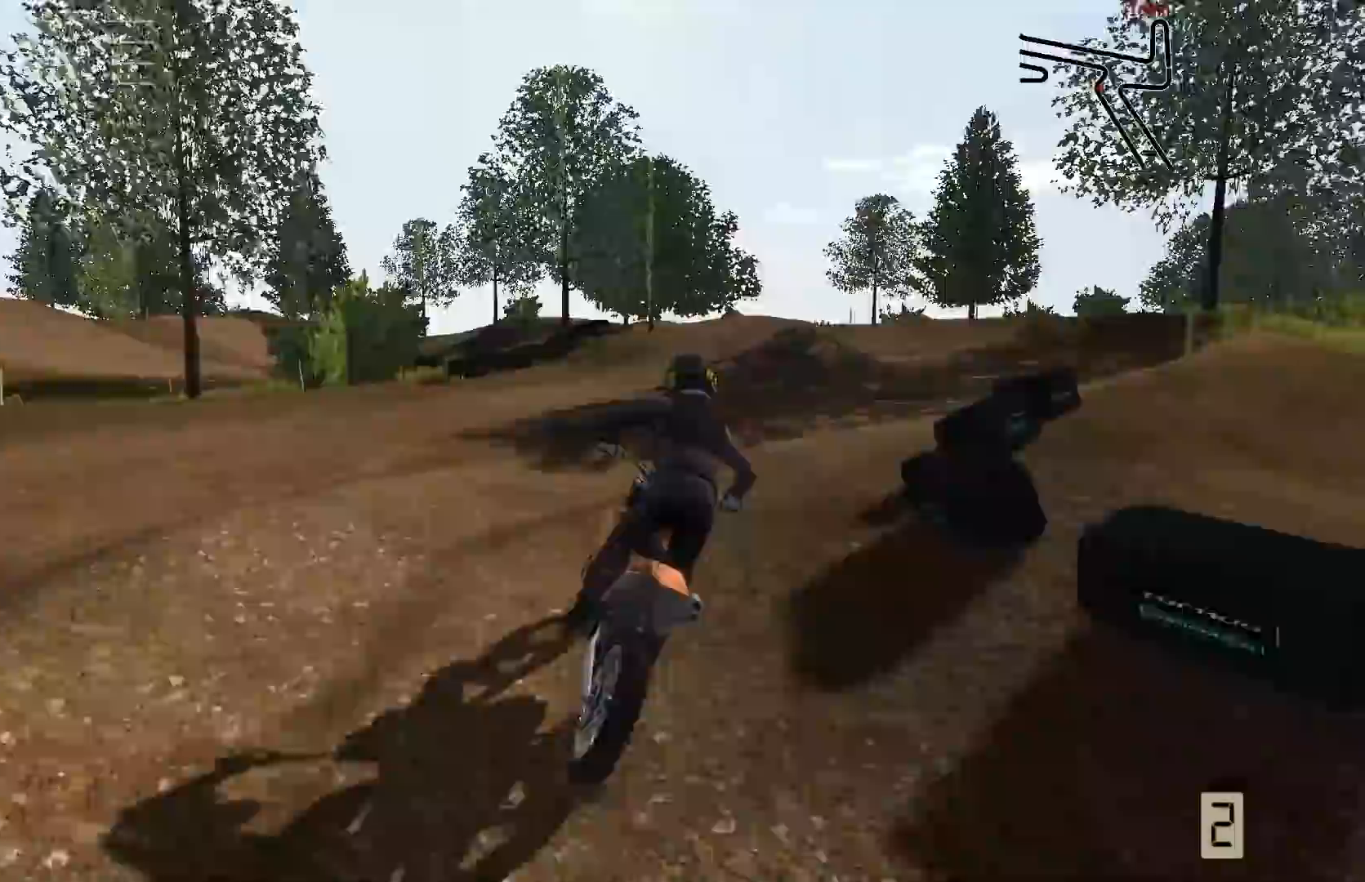
{"buttons": ["L2"], "left_stick": "center", "right_stick": "center", "events": [[67, "L2", "down"]]}
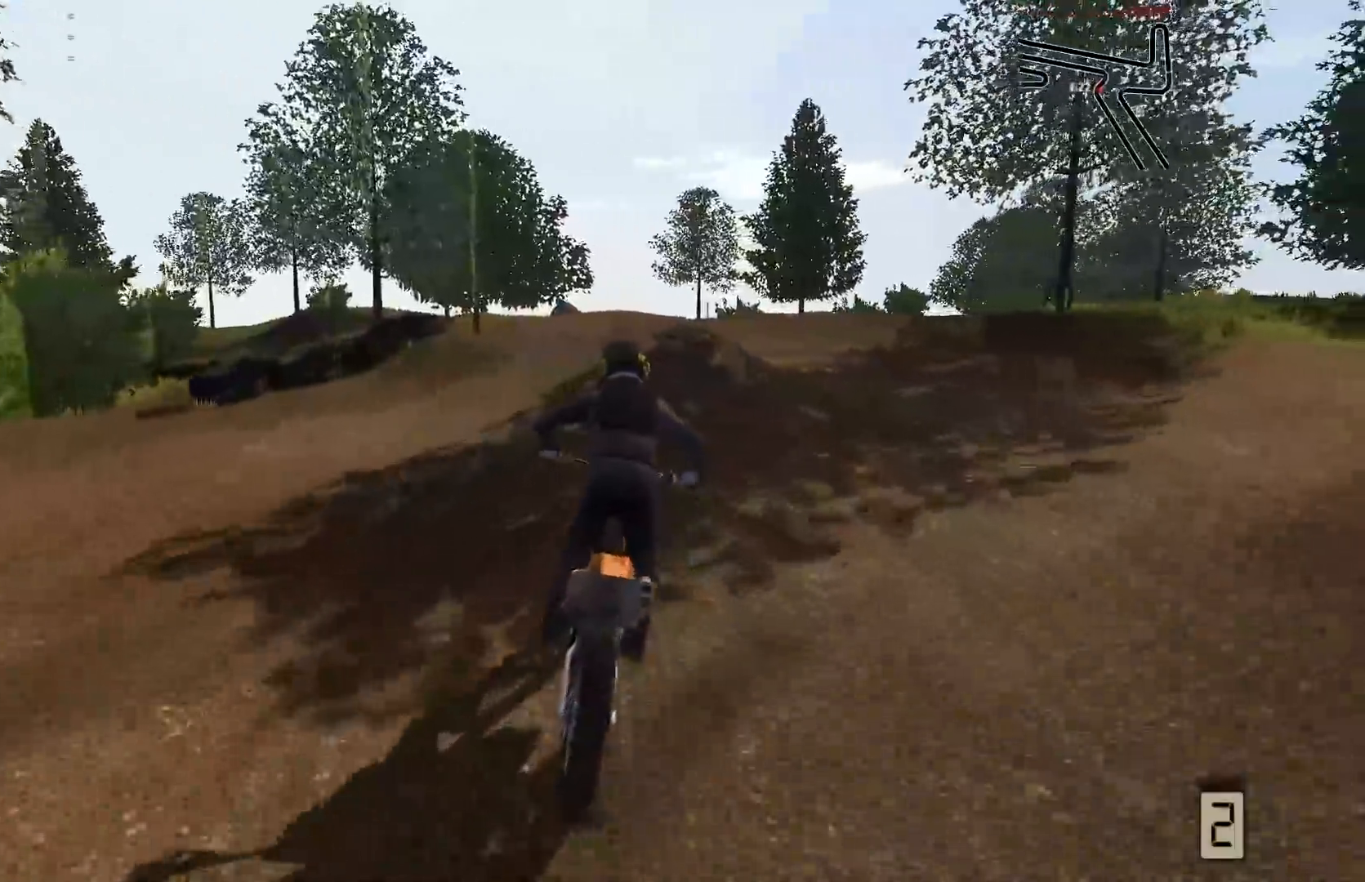
{"buttons": ["L2"], "left_stick": "left", "right_stick": "center", "events": [[117, "left_stick", "left"]]}
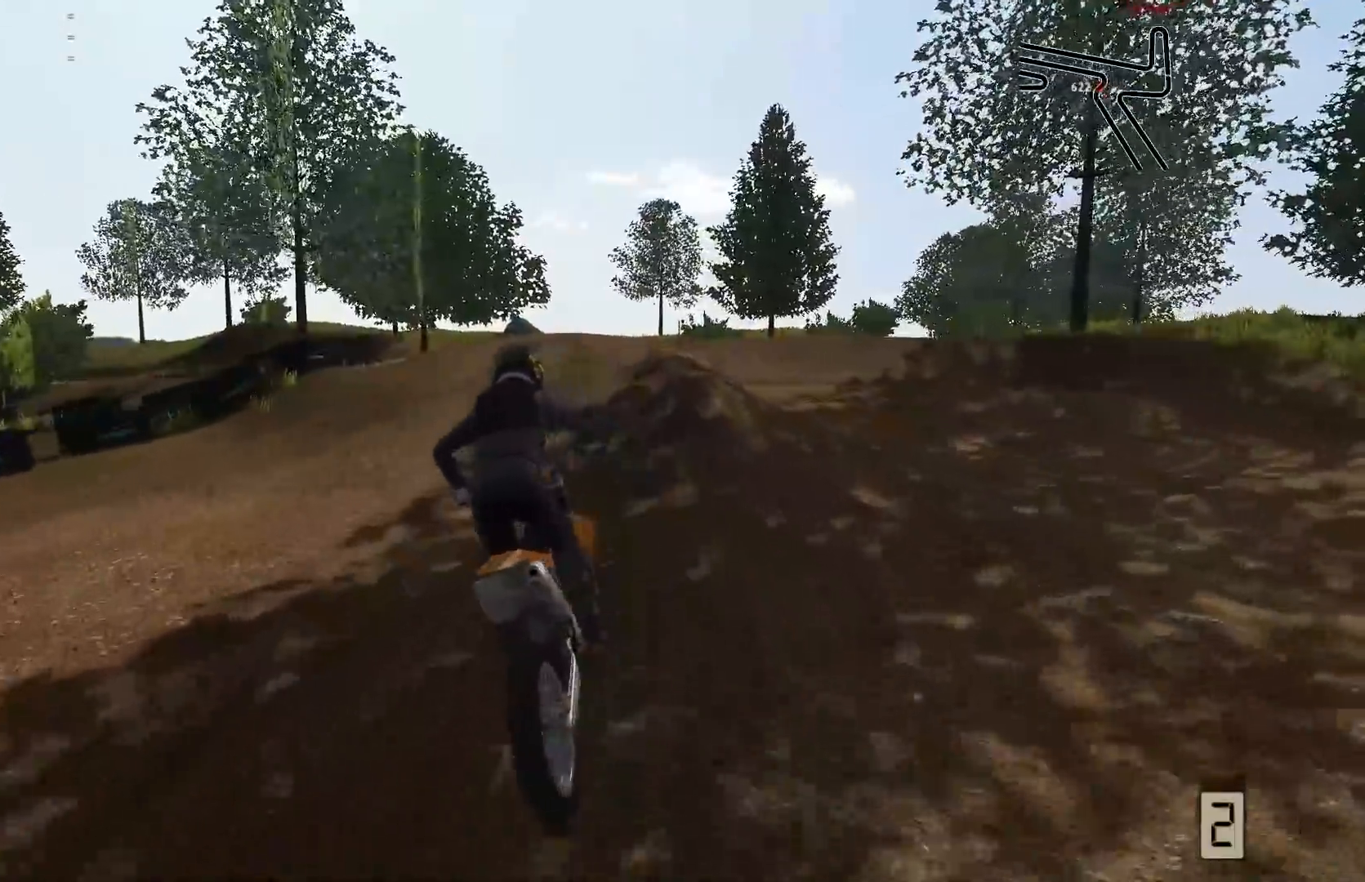
{"buttons": [], "left_stick": "center", "right_stick": "center", "events": [[367, "L2", "up"], [467, "left_stick", "center"]]}
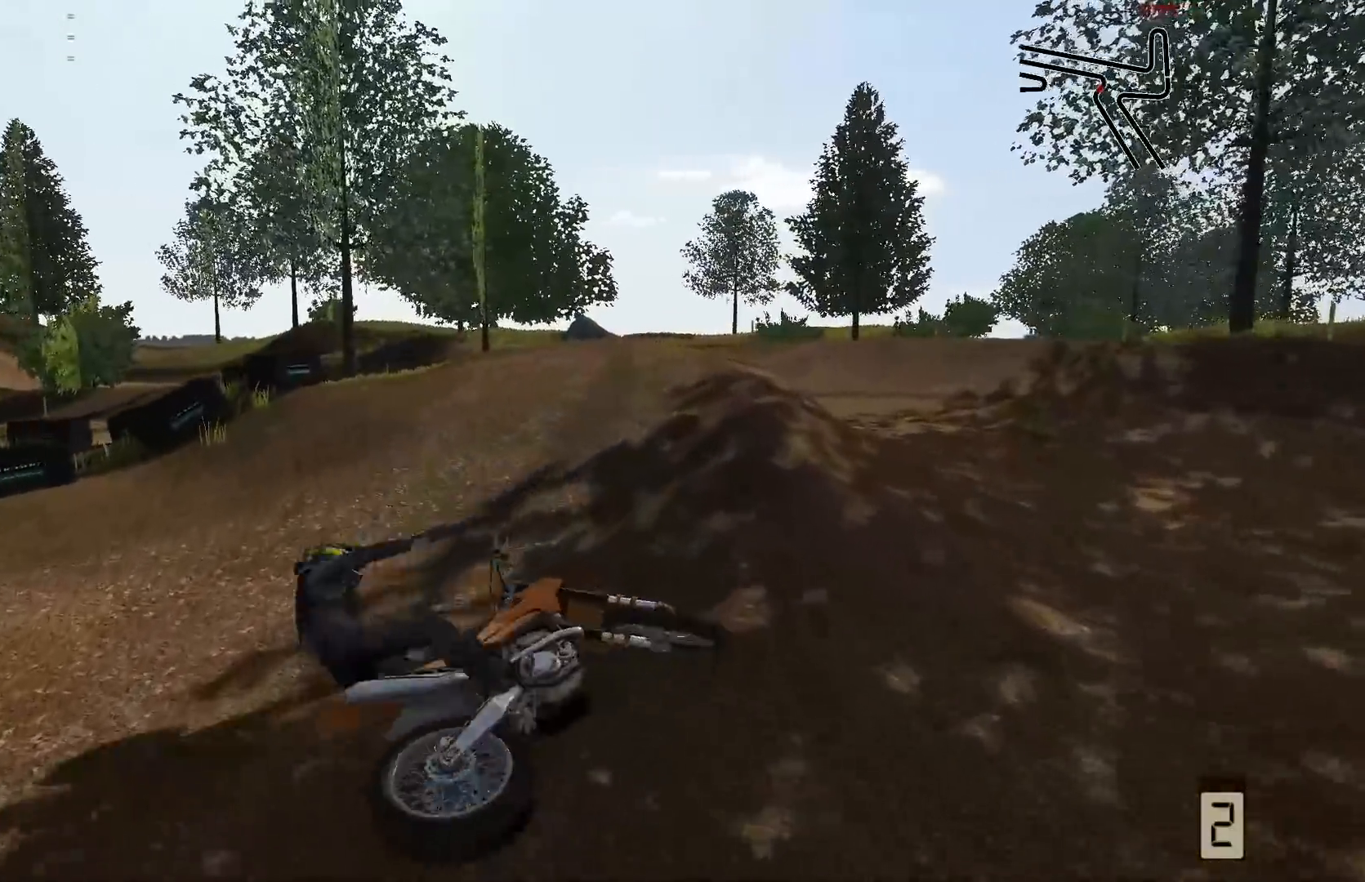
{"buttons": [], "left_stick": "center", "right_stick": "center", "events": []}
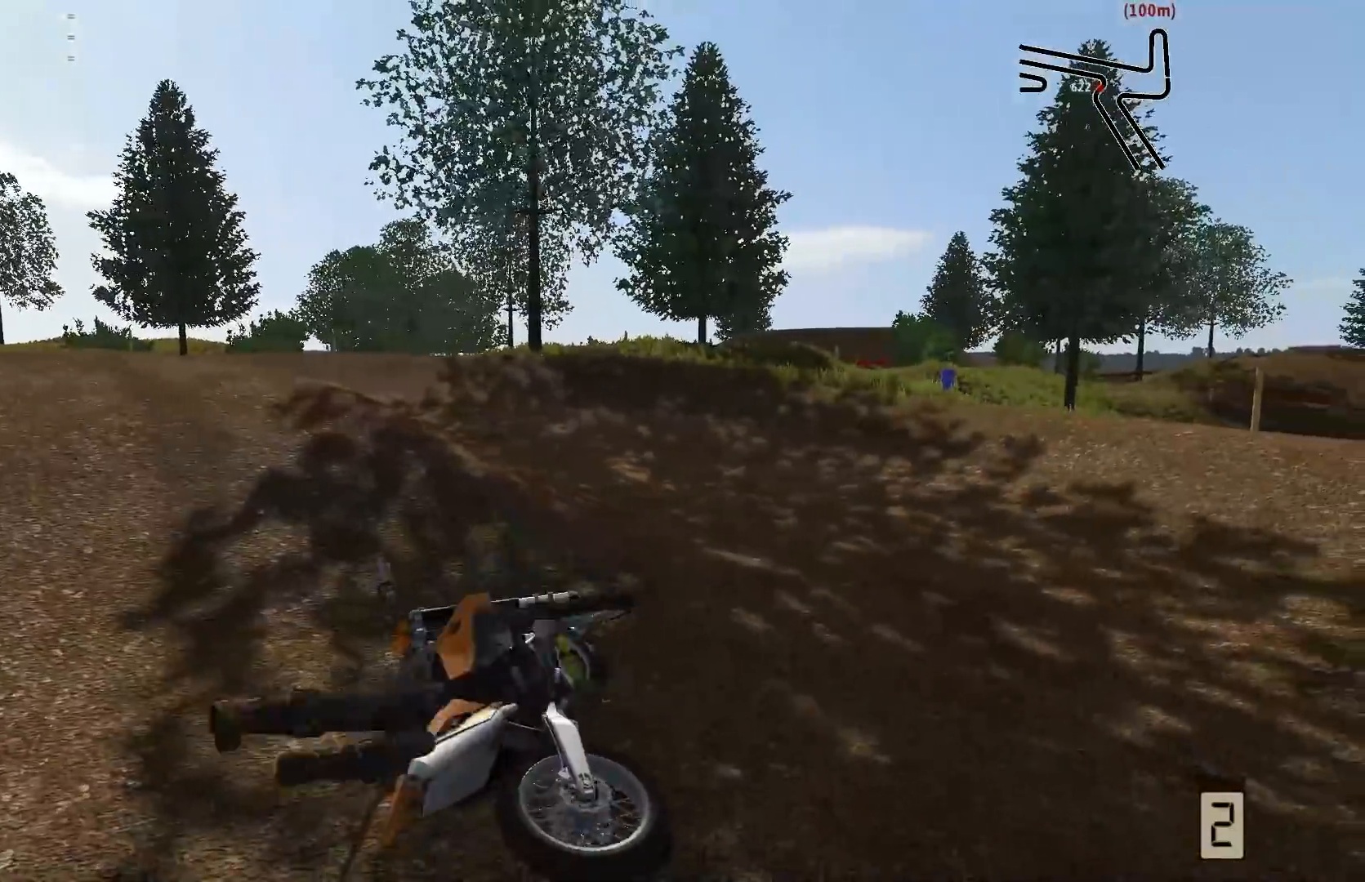
{"buttons": ["R2"], "left_stick": "right", "right_stick": "center", "events": [[83, "SELECT", "down"], [183, "R2", "down"], [183, "SELECT", "up"], [483, "left_stick", "right"]]}
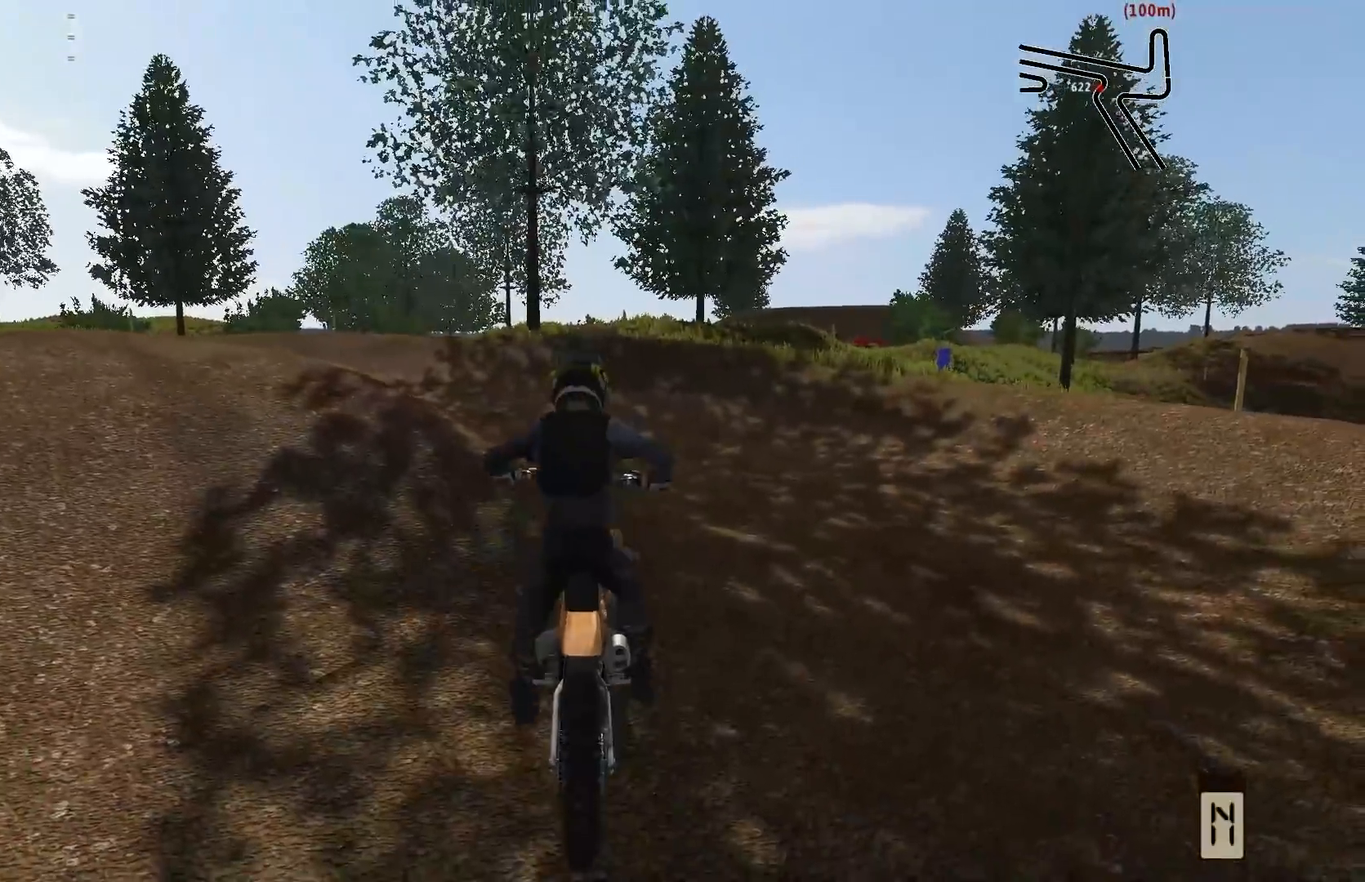
{"buttons": ["R2"], "left_stick": "right", "right_stick": "center", "events": []}
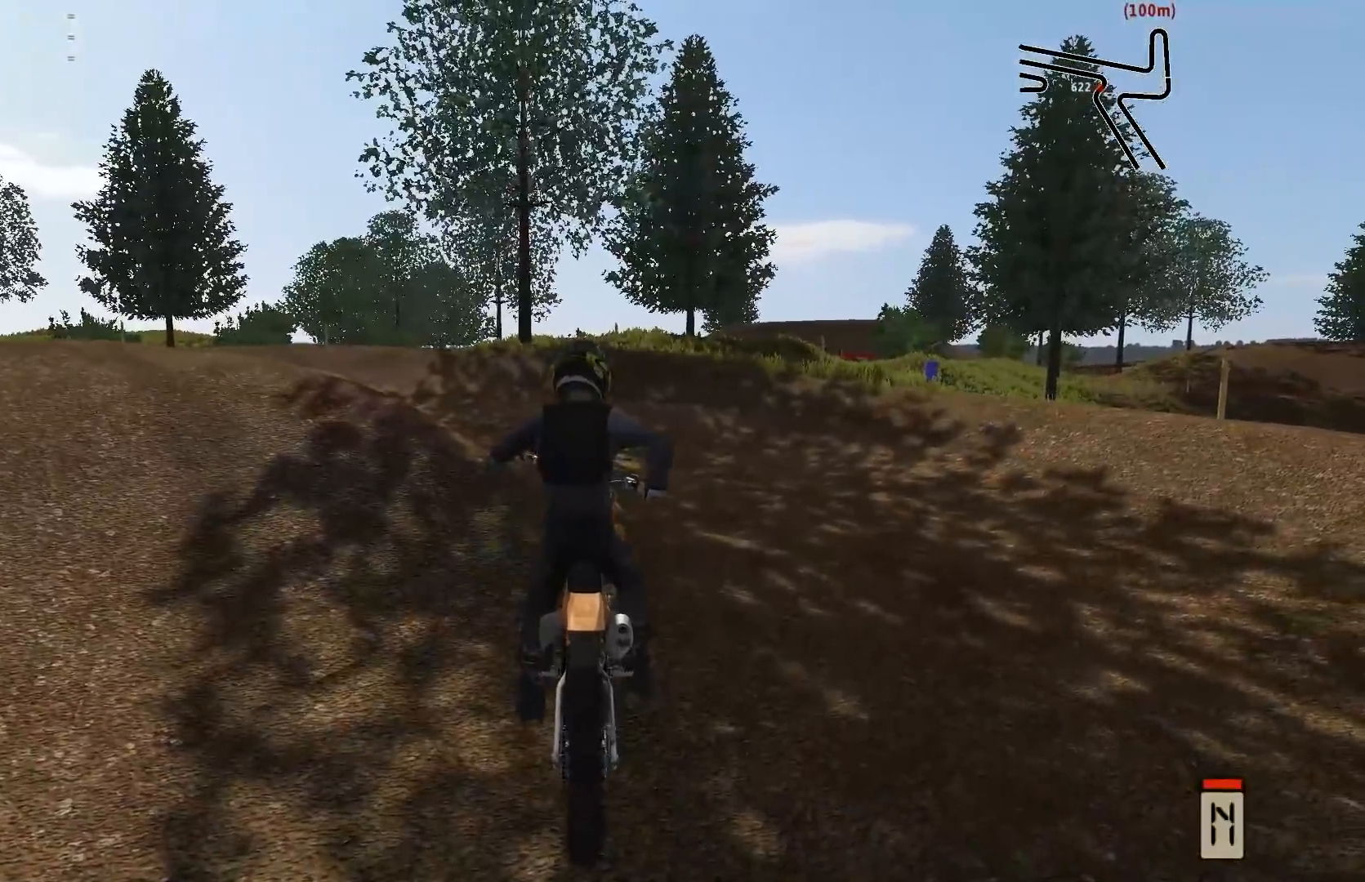
{"buttons": ["R2"], "left_stick": "right", "right_stick": "center", "events": [[200, "R2", "up"], [350, "R2", "down"]]}
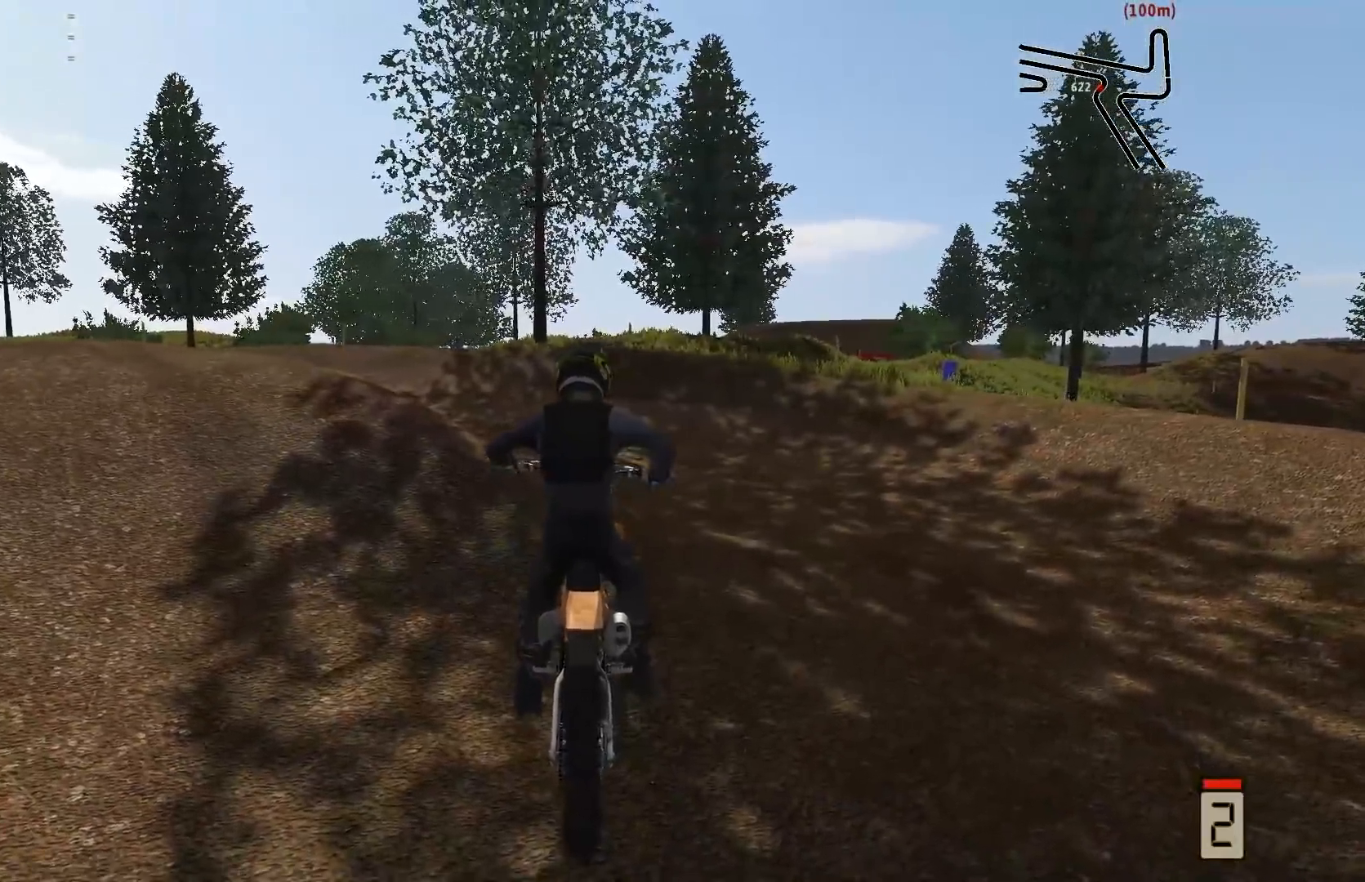
{"buttons": ["R2"], "left_stick": "right", "right_stick": "center", "events": []}
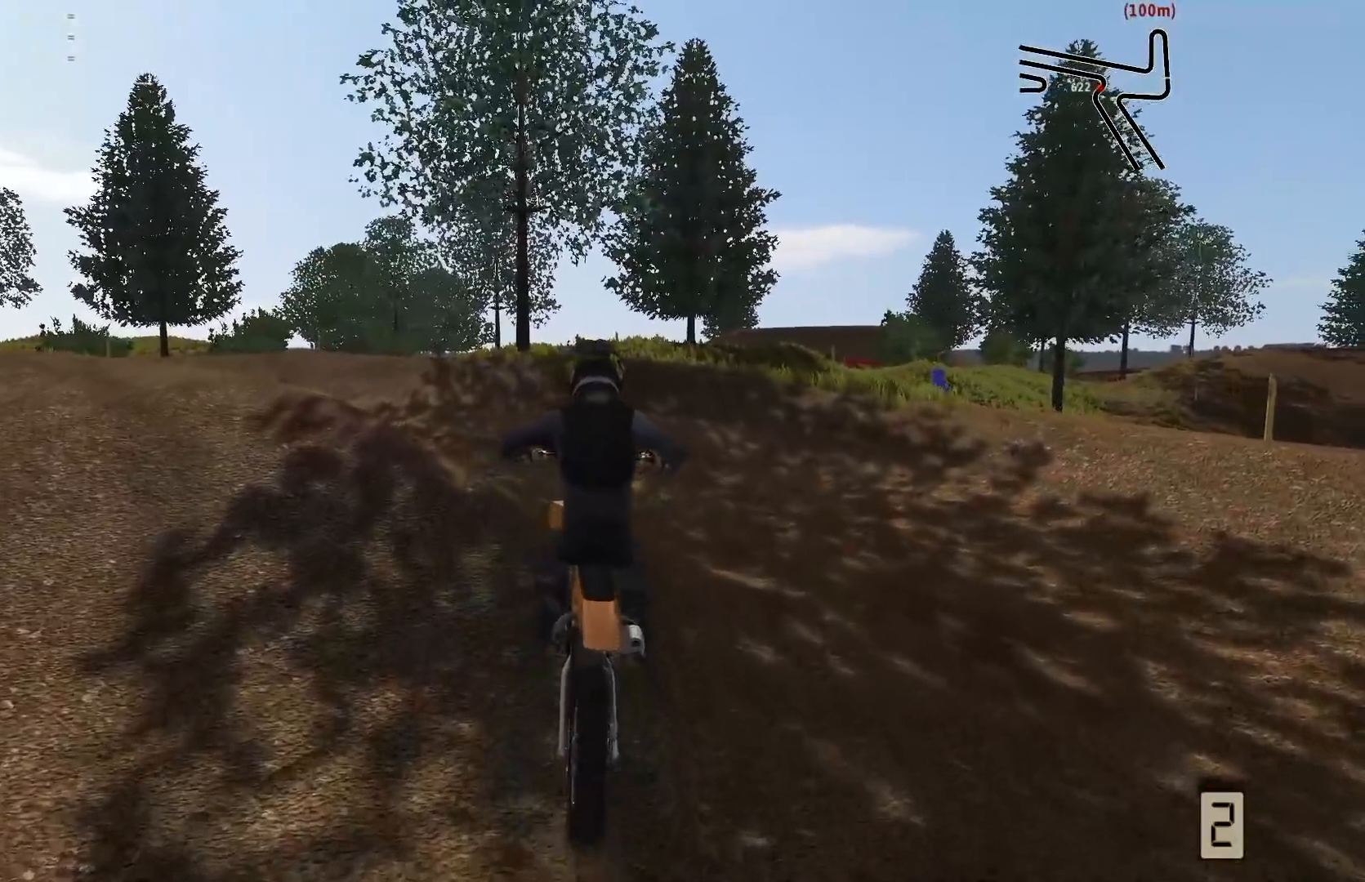
{"buttons": [], "left_stick": "right", "right_stick": "center", "events": [[400, "R2", "up"]]}
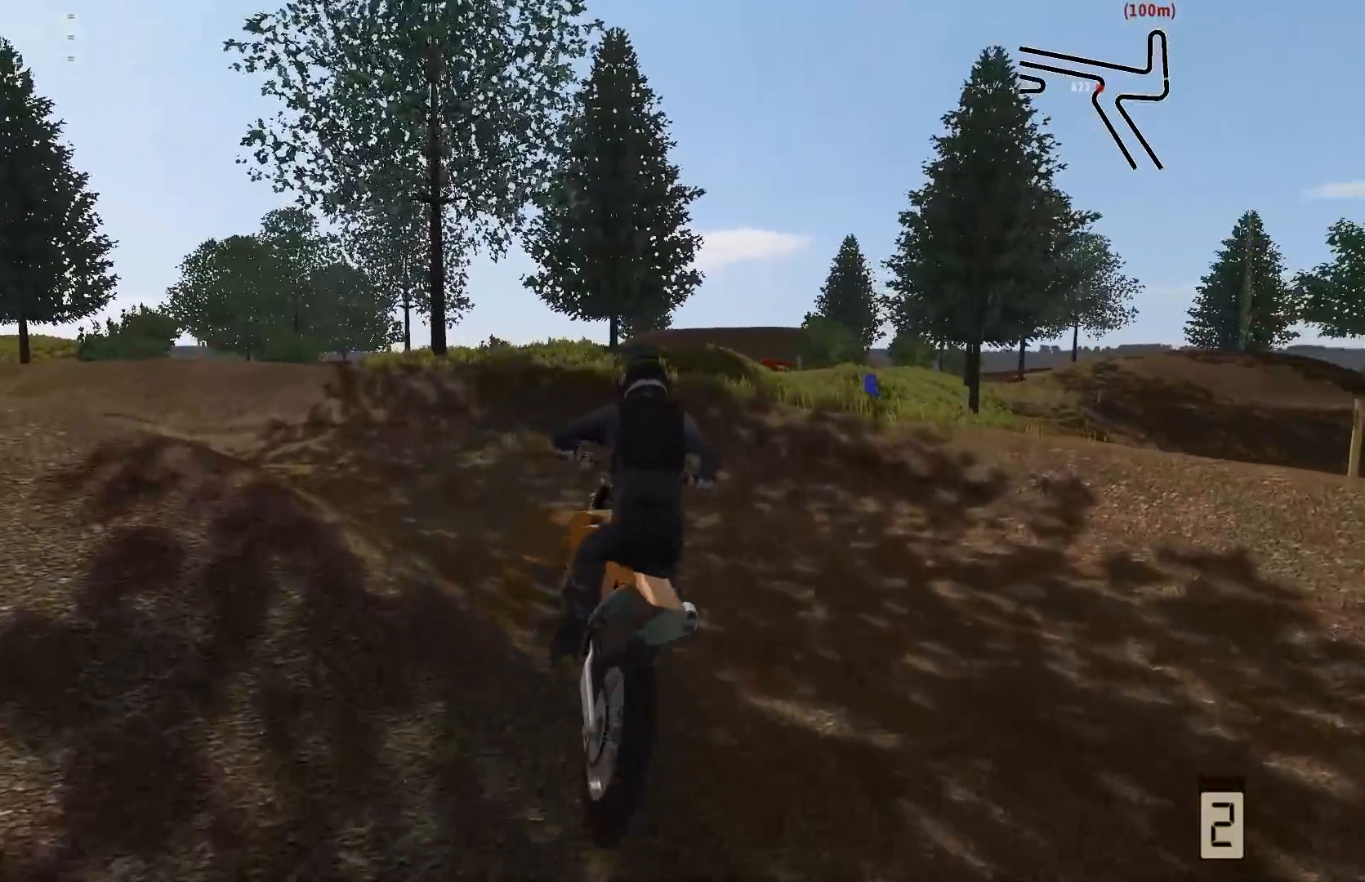
{"buttons": [], "left_stick": "right", "right_stick": "center", "events": [[33, "R2", "down"], [133, "R2", "up"], [233, "B", "down"], [333, "B", "up"]]}
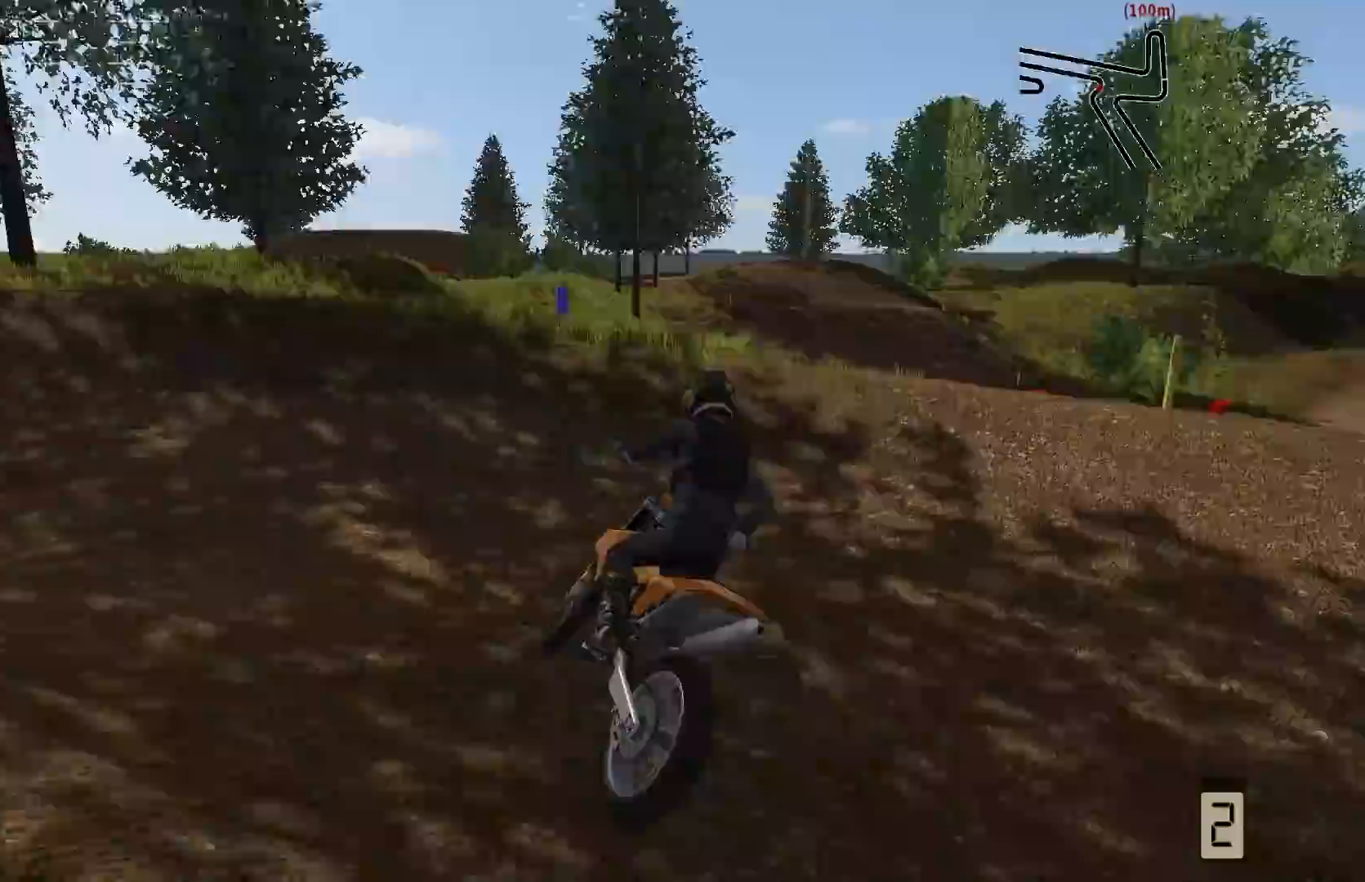
{"buttons": [], "left_stick": "right", "right_stick": "center", "events": [[367, "R2", "down"], [500, "R2", "up"]]}
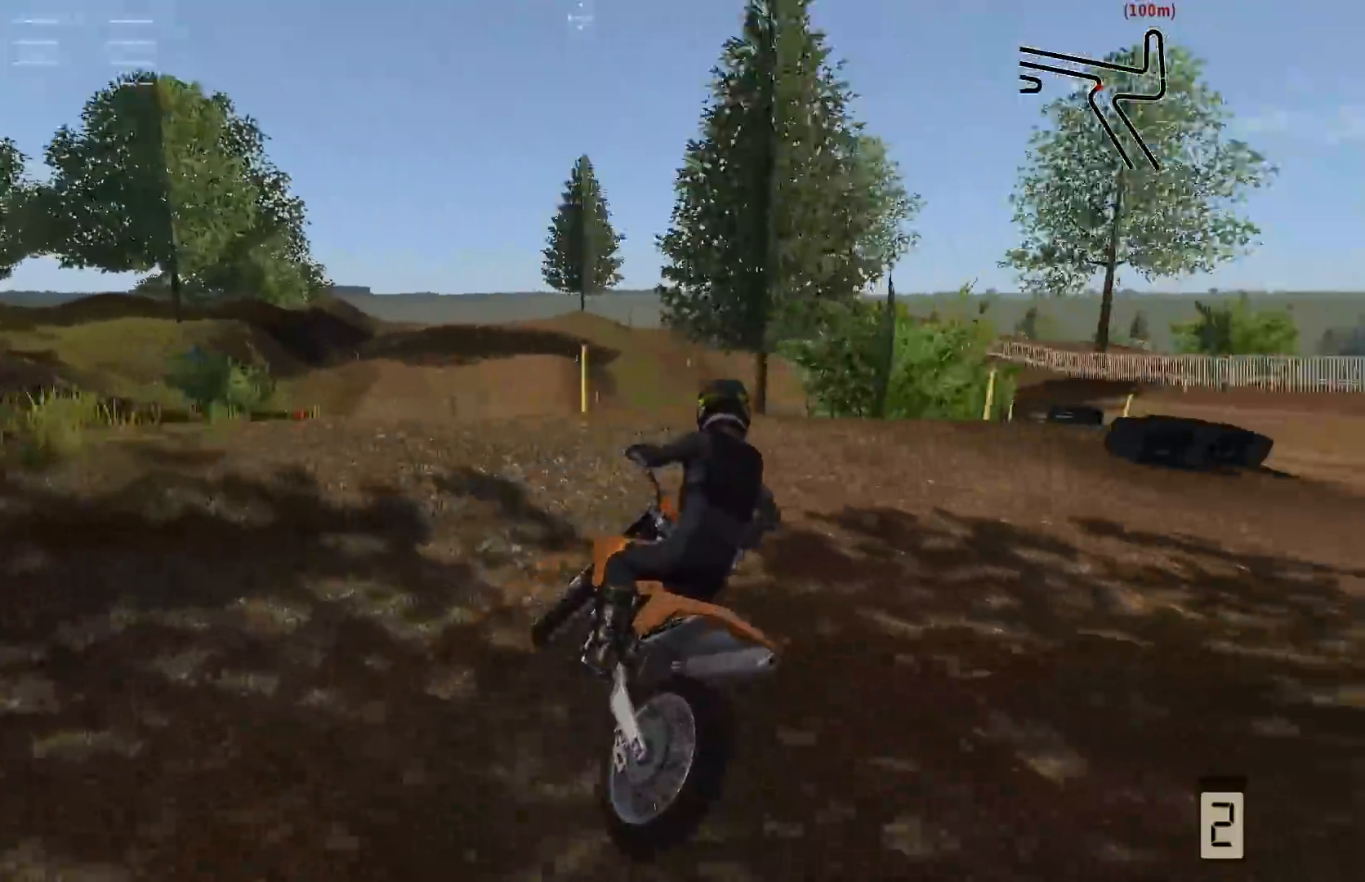
{"buttons": ["R2"], "left_stick": "left", "right_stick": "center", "events": [[50, "R2", "down"], [200, "R2", "up"], [300, "R2", "down"], [400, "left_stick", "center"], [433, "R2", "up"], [467, "left_stick", "left"], [500, "R2", "down"]]}
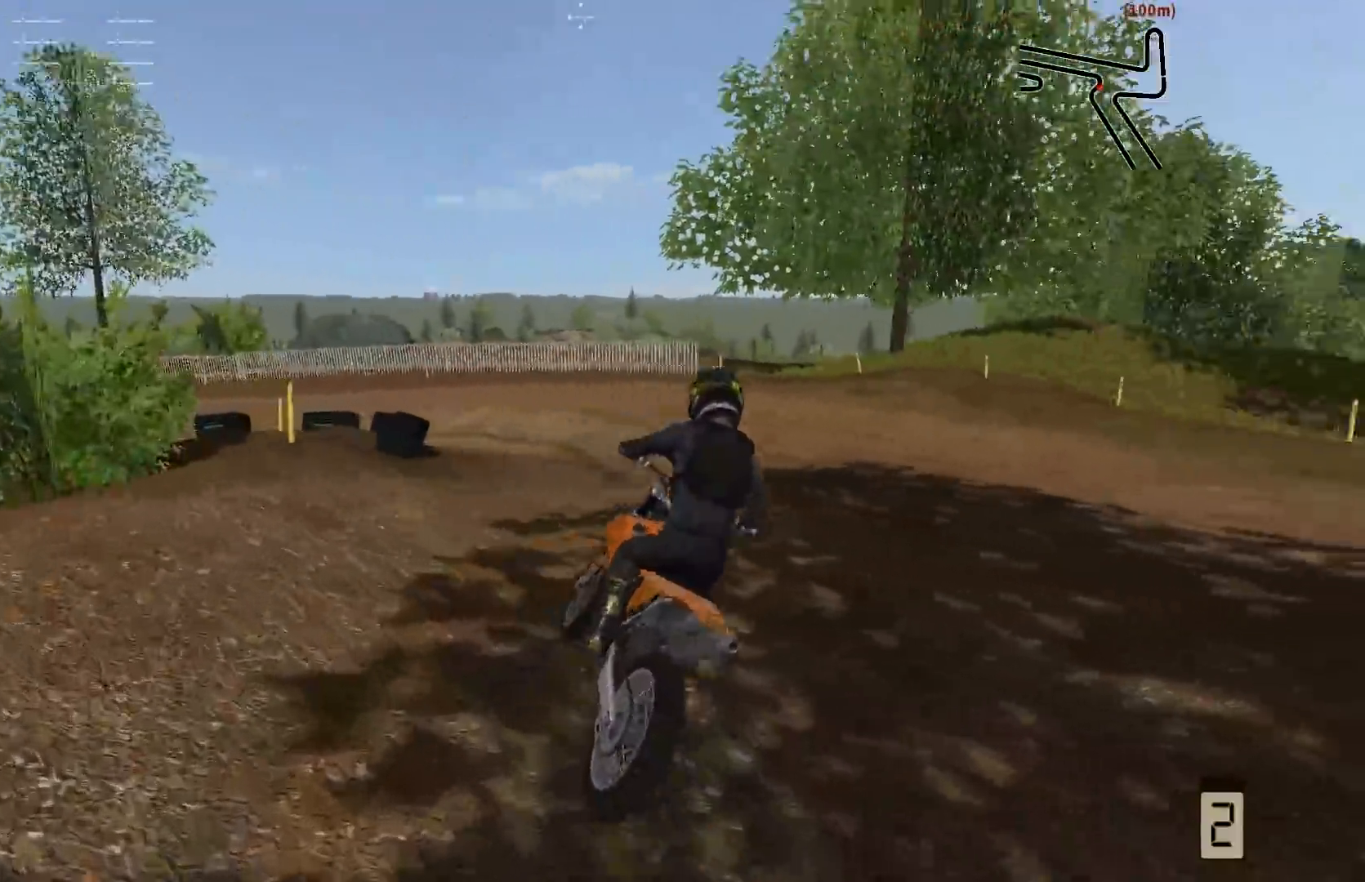
{"buttons": [], "left_stick": "left", "right_stick": "center", "events": [[150, "R2", "up"], [250, "R2", "down"], [417, "R2", "up"]]}
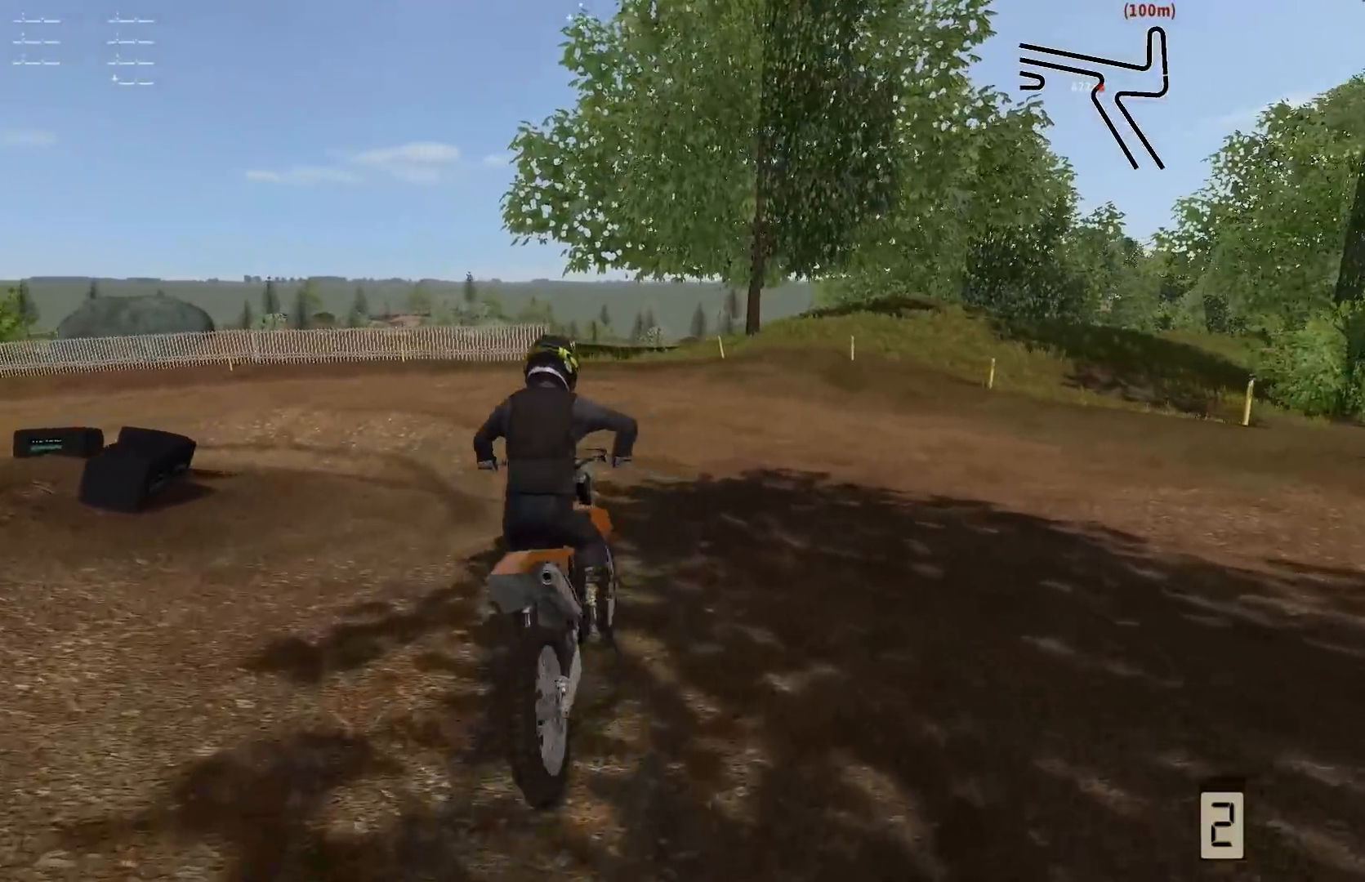
{"buttons": ["R2"], "left_stick": "left", "right_stick": "center", "events": [[17, "R2", "down"], [167, "left_stick", "center"], [300, "left_stick", "left"], [367, "R2", "up"], [467, "R2", "down"]]}
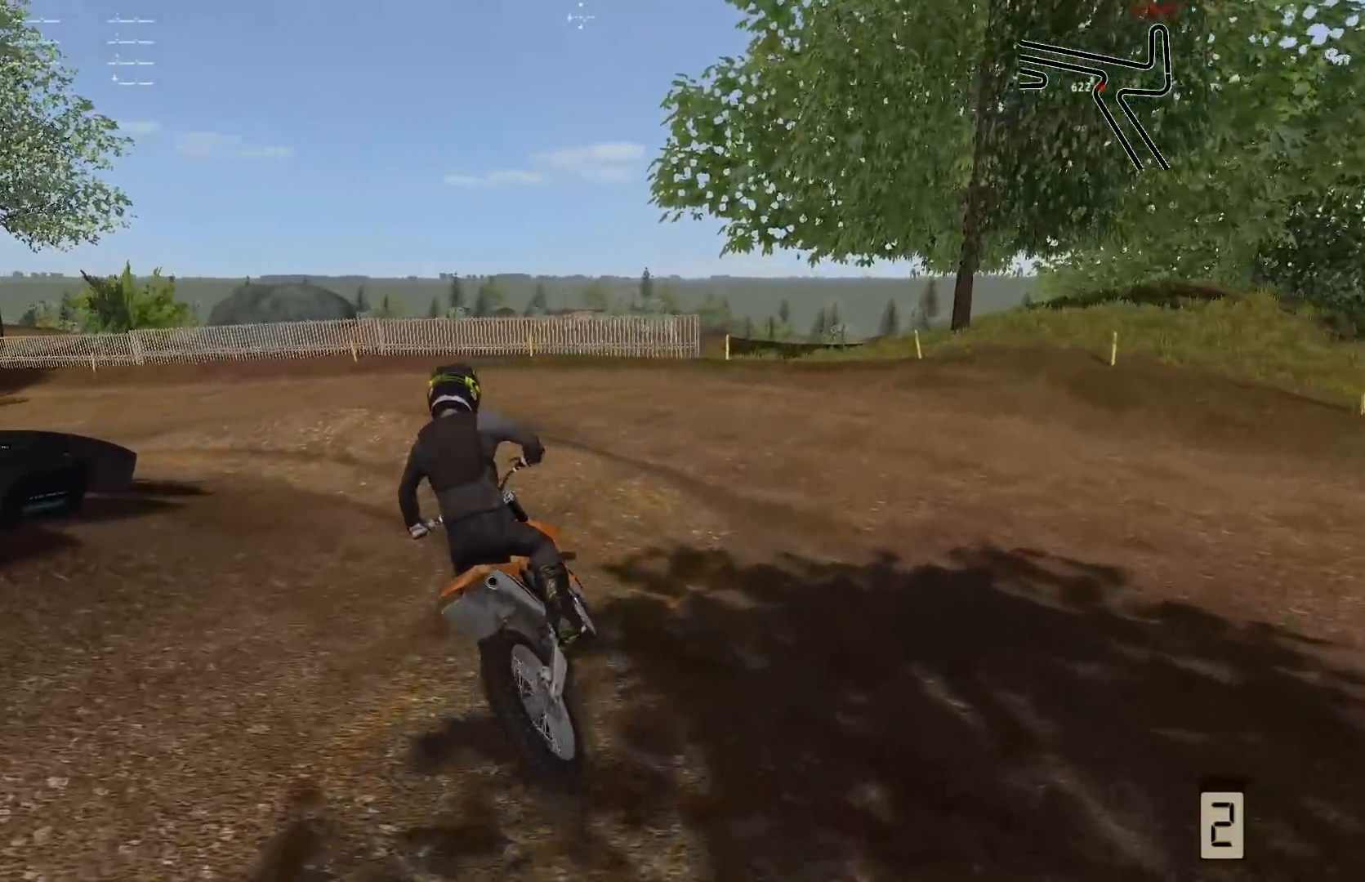
{"buttons": ["R2"], "left_stick": "left", "right_stick": "center", "events": [[317, "R2", "up"], [417, "R2", "down"]]}
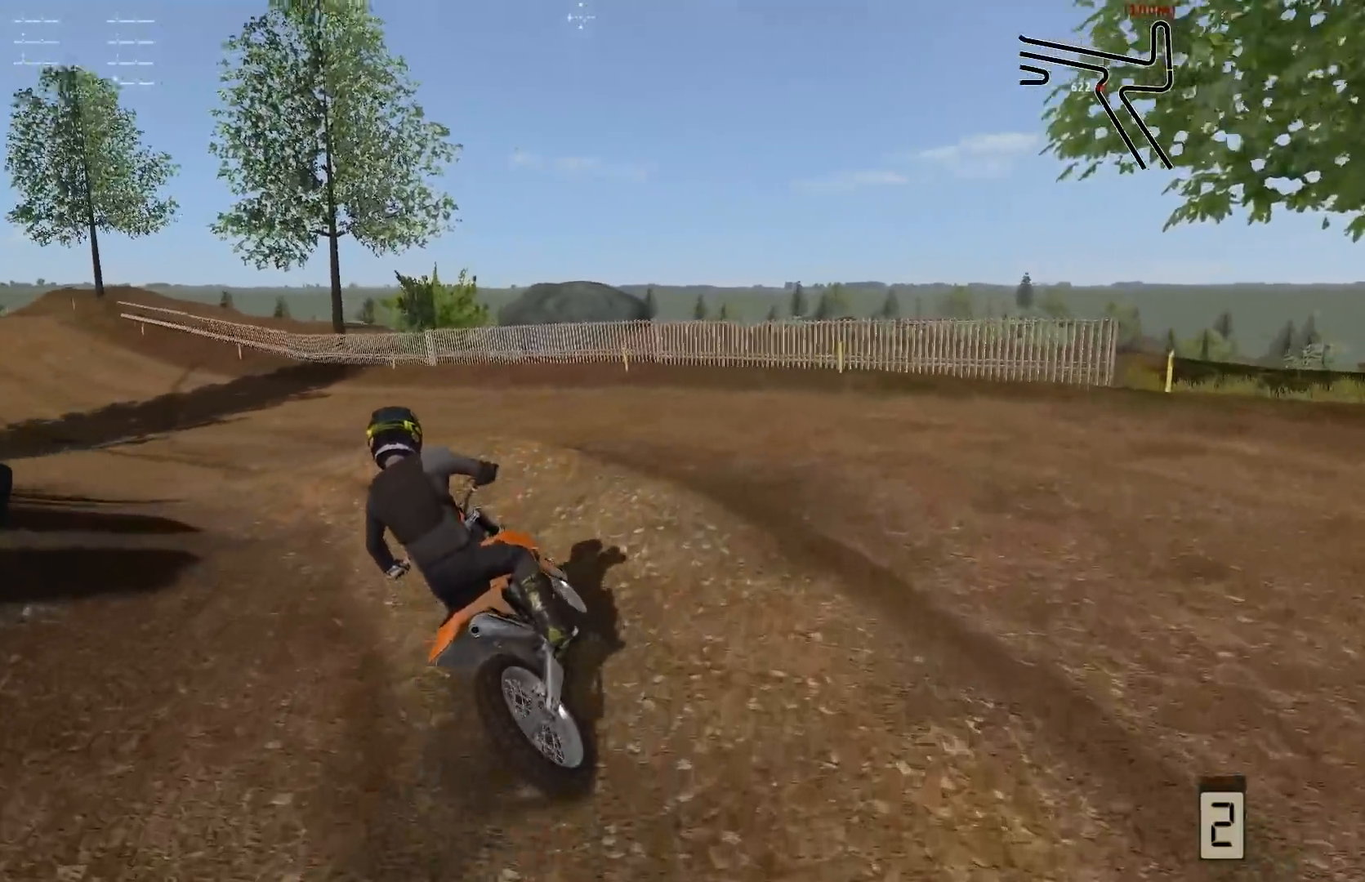
{"buttons": ["R2"], "left_stick": "center", "right_stick": "center", "events": [[83, "R2", "up"], [200, "R2", "down"], [250, "left_stick", "center"]]}
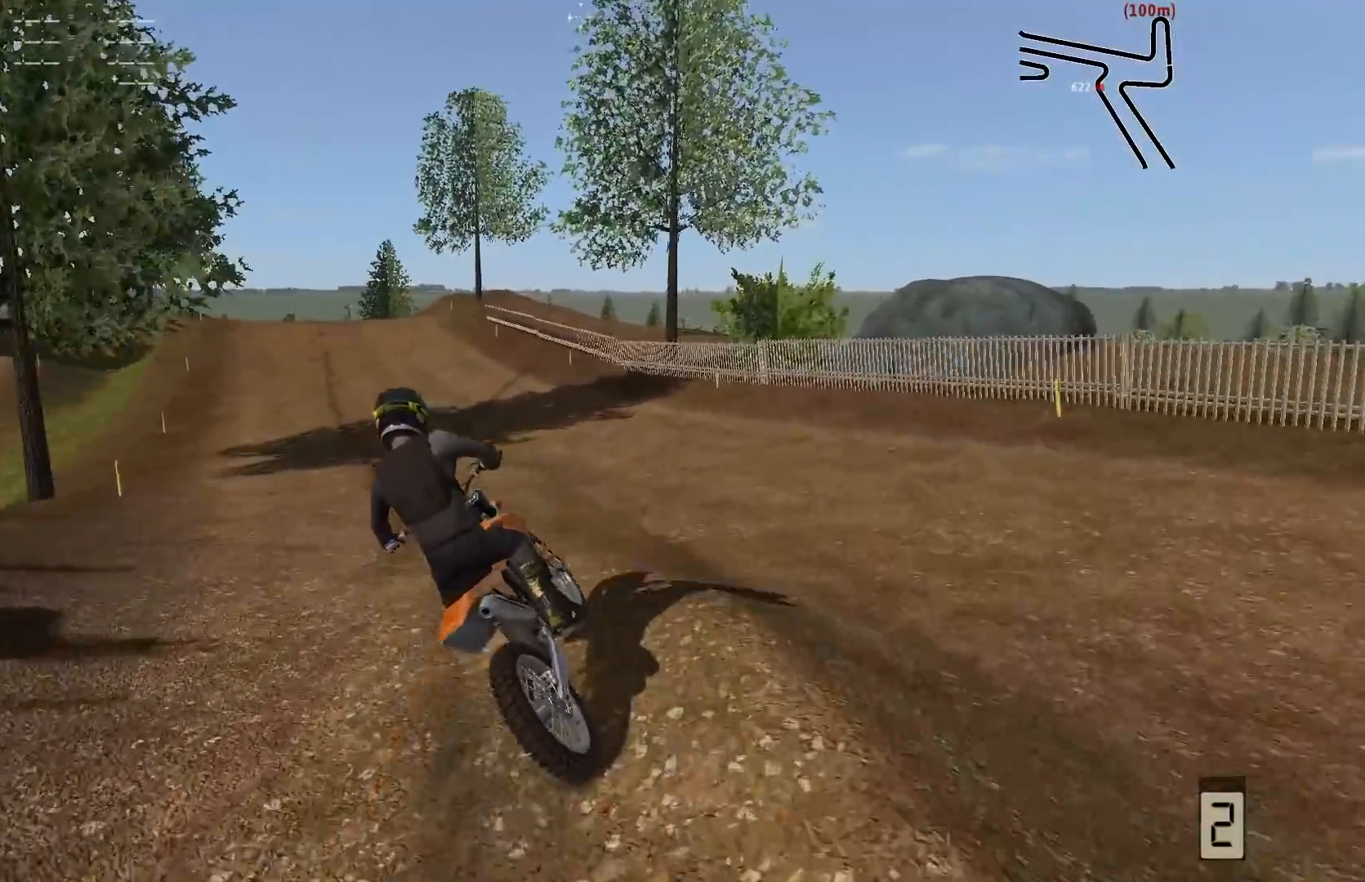
{"buttons": ["R2"], "left_stick": "center", "right_stick": "center", "events": [[383, "B", "down"], [483, "B", "up"]]}
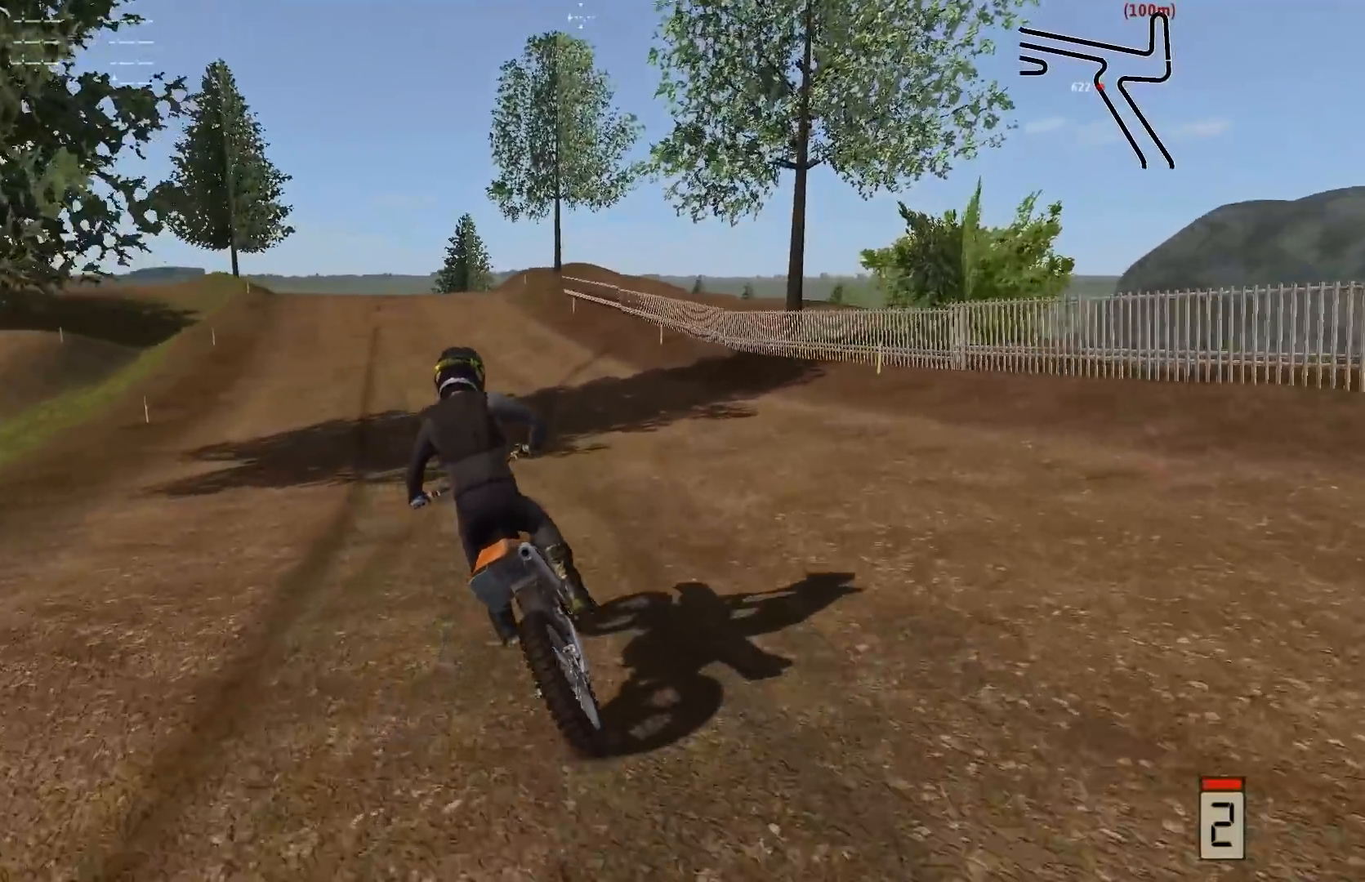
{"buttons": ["R2"], "left_stick": "center", "right_stick": "center", "events": []}